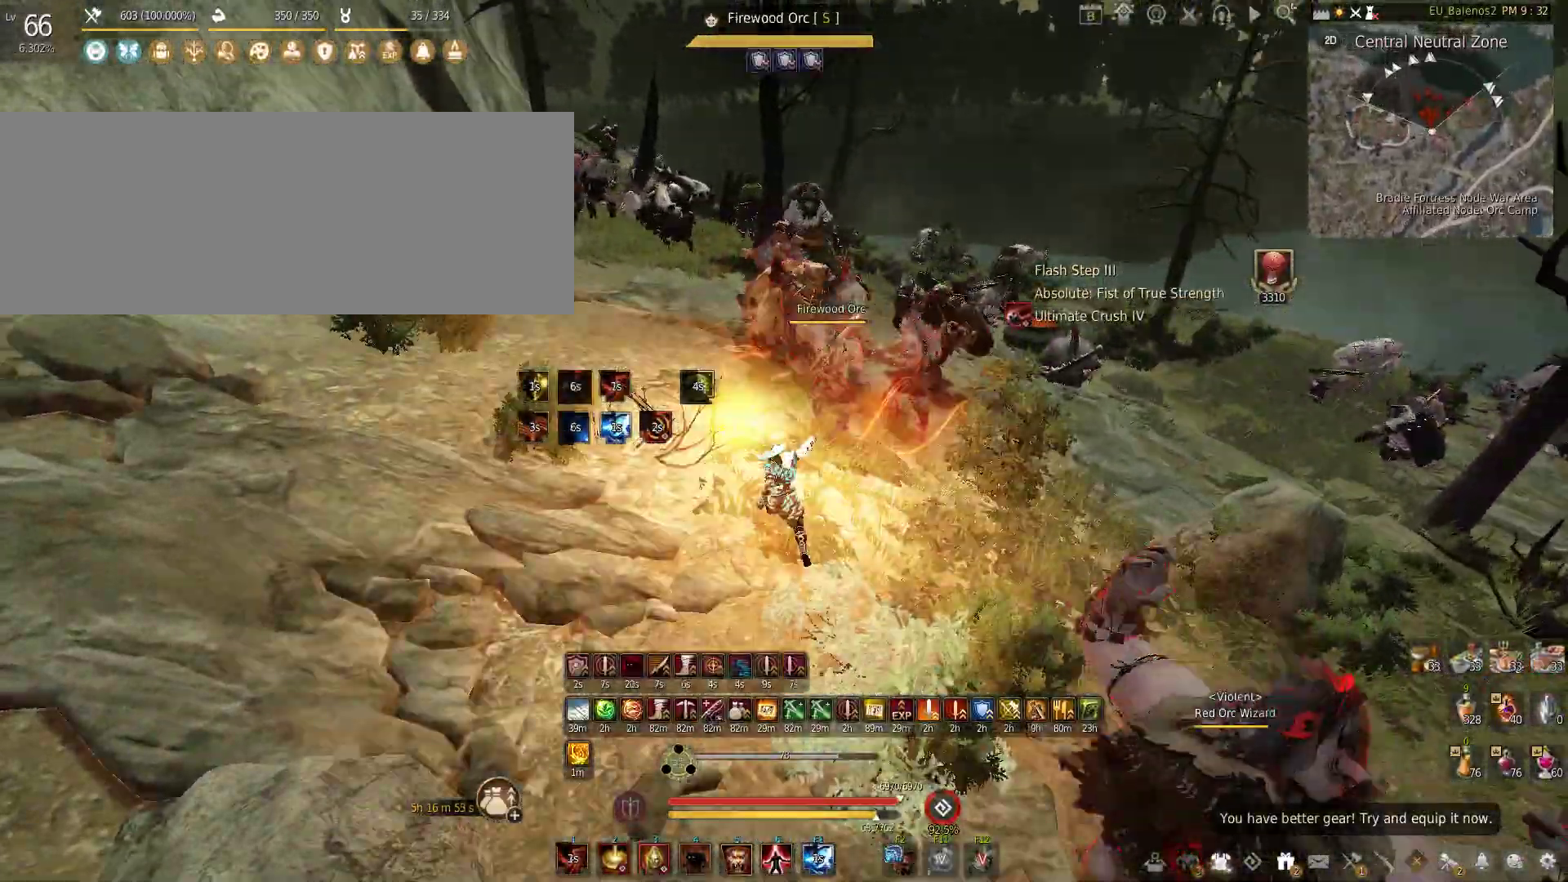
Gameplay with keyboard and mouse; each line is a JSON object with the keys and mouse buttons held at the frame after it. "events" lists presses ("down") and releases ("up") of "a", "c", "d", "e", "f", "q", "s", "shift", "space", "tab", "w", "x", "z", "mouse_left" and "mouse_right" between this image and that frame as [ms after this image, input, new state], when the widget could be followed in between. "mouse_left", "mouse_right" = the "left", "right" buttons of the "mouse" list. No other keys are recorded. Mouse movement is not recorded.
{"keys": [], "mouse": ["left"], "events": [[100, "s", "up"]]}
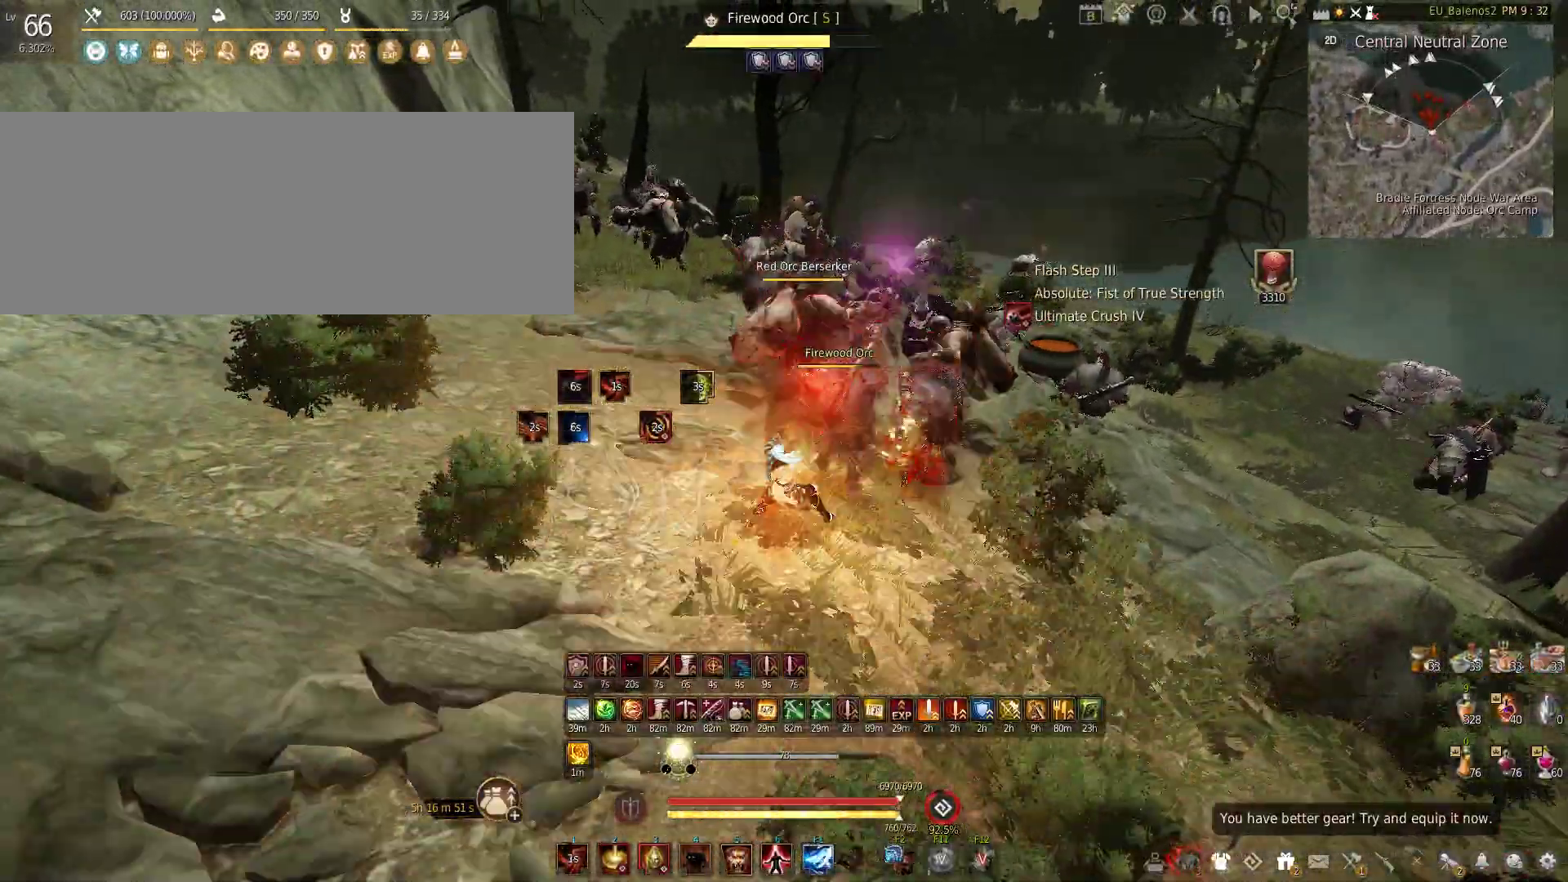
{"keys": [], "mouse": [], "events": [[483, "mouse_left", "up"]]}
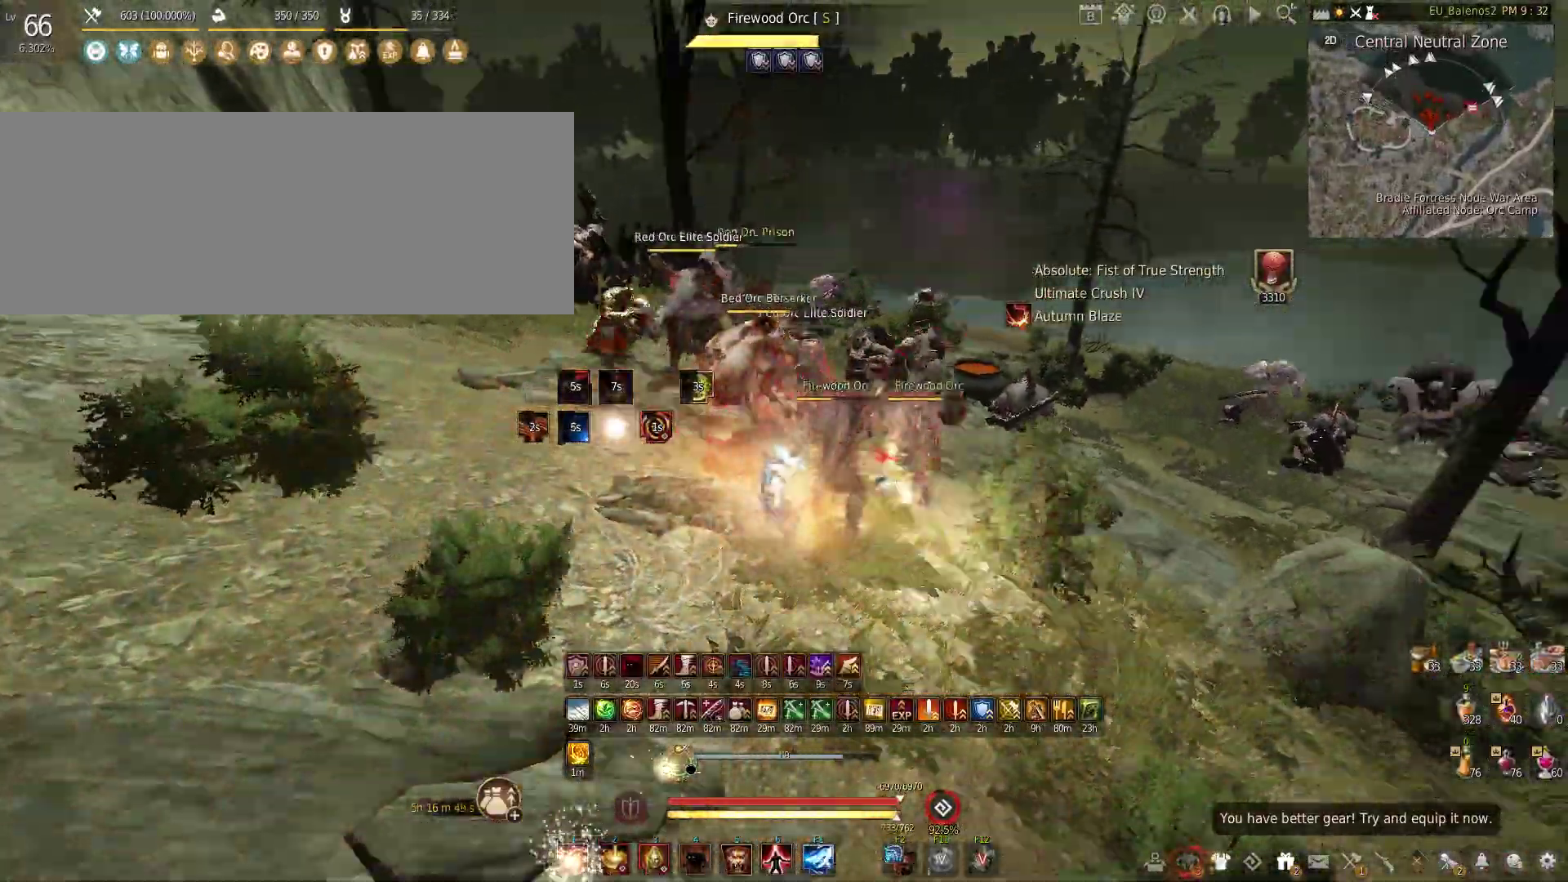
{"keys": ["s"], "mouse": ["left"], "events": [[33, "shift", "down"], [67, "mouse_left", "down"], [450, "shift", "up"], [483, "s", "down"]]}
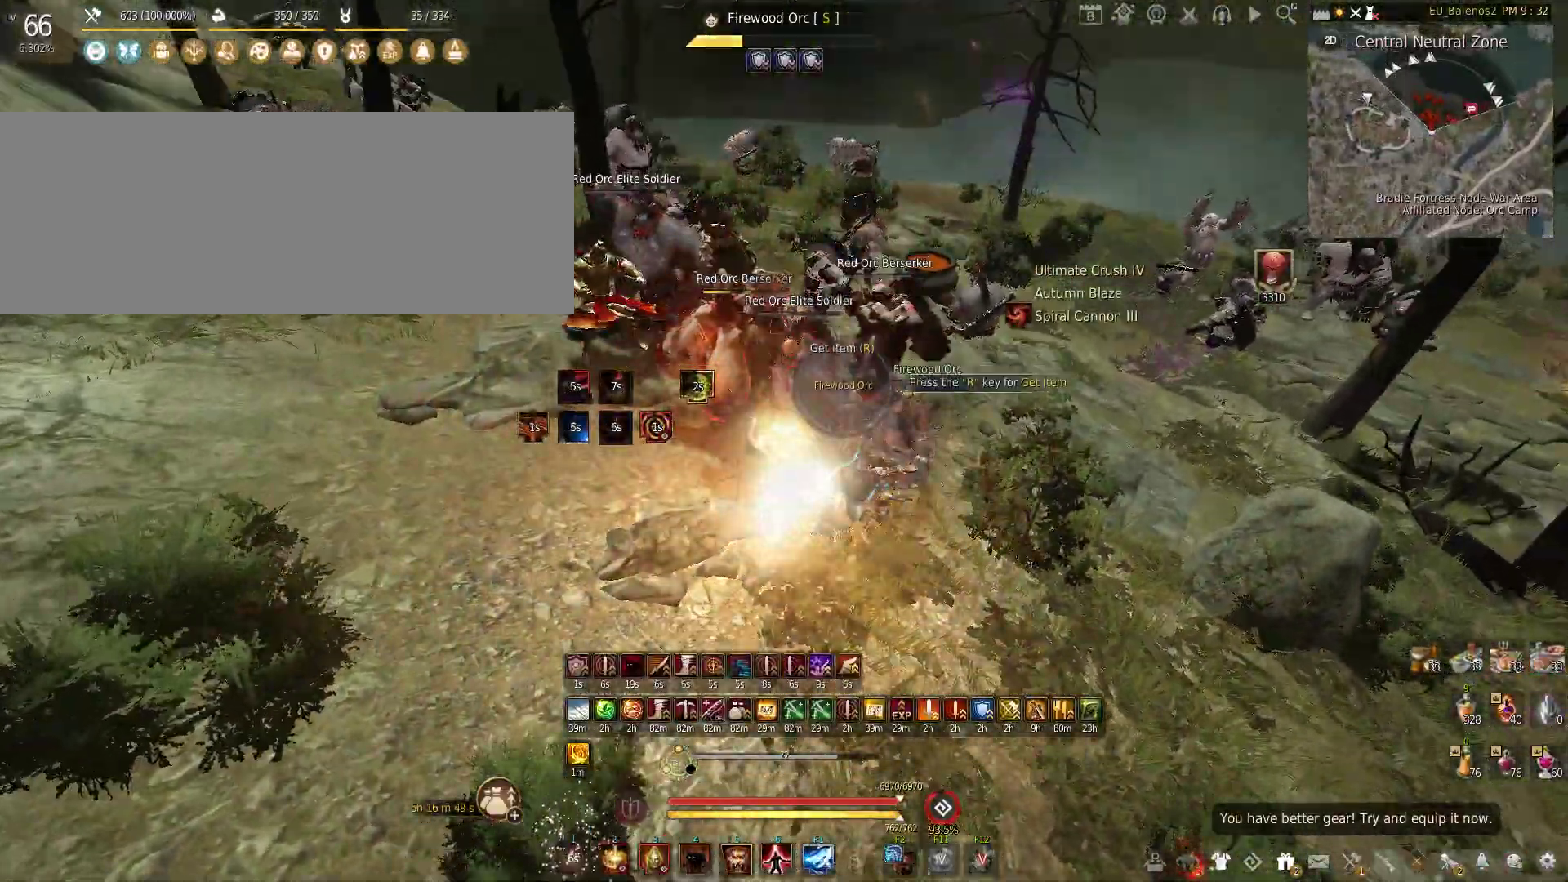
{"keys": ["f", "s"], "mouse": [], "events": [[17, "mouse_left", "up"], [67, "f", "down"]]}
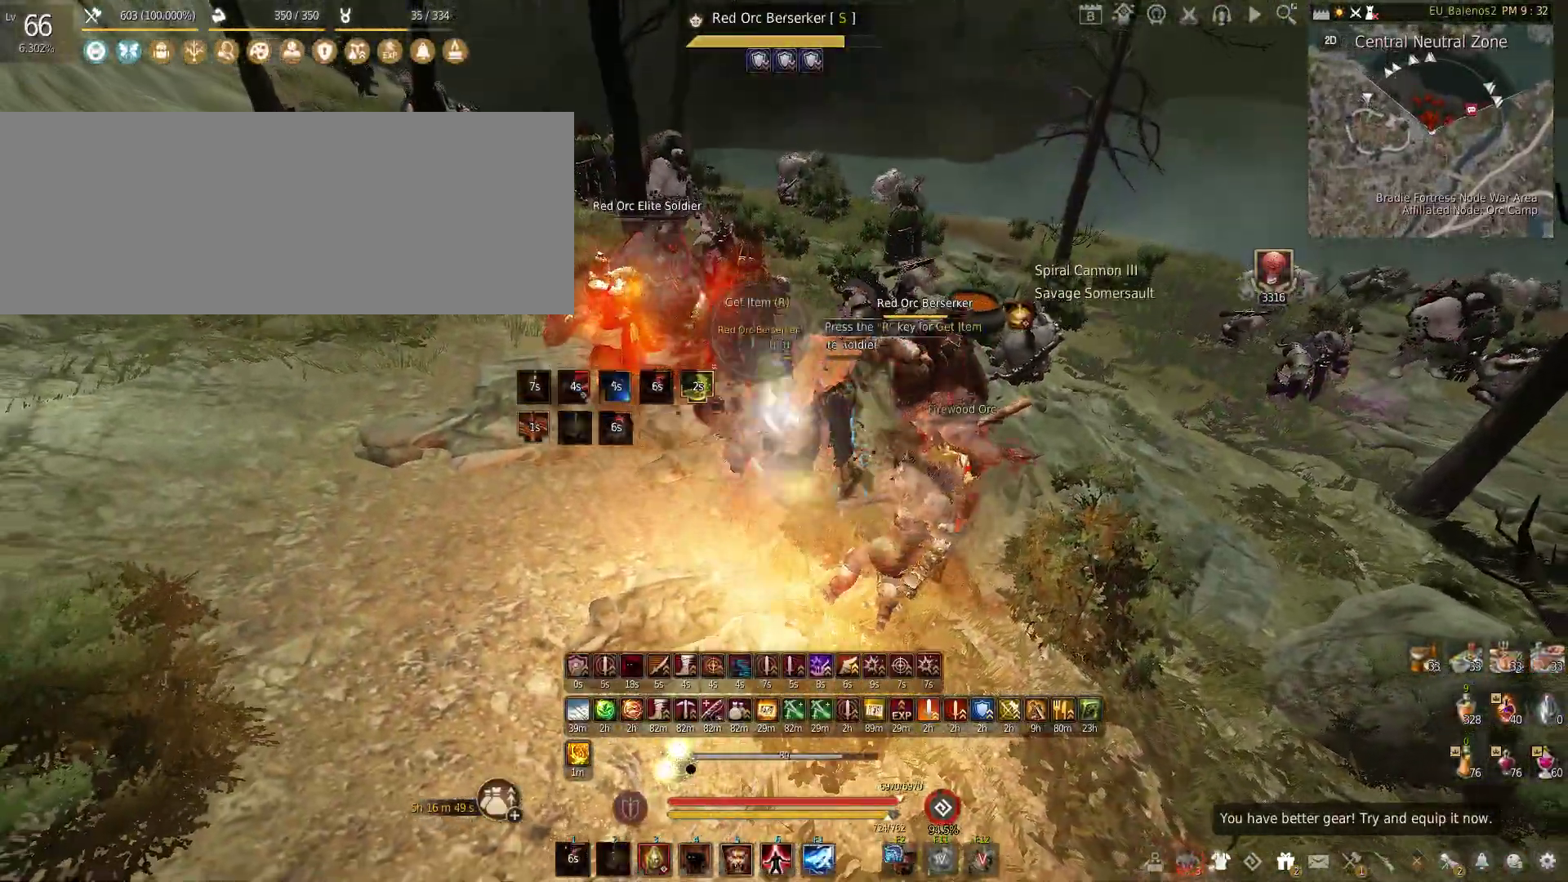
{"keys": ["f"], "mouse": [], "events": [[300, "s", "up"]]}
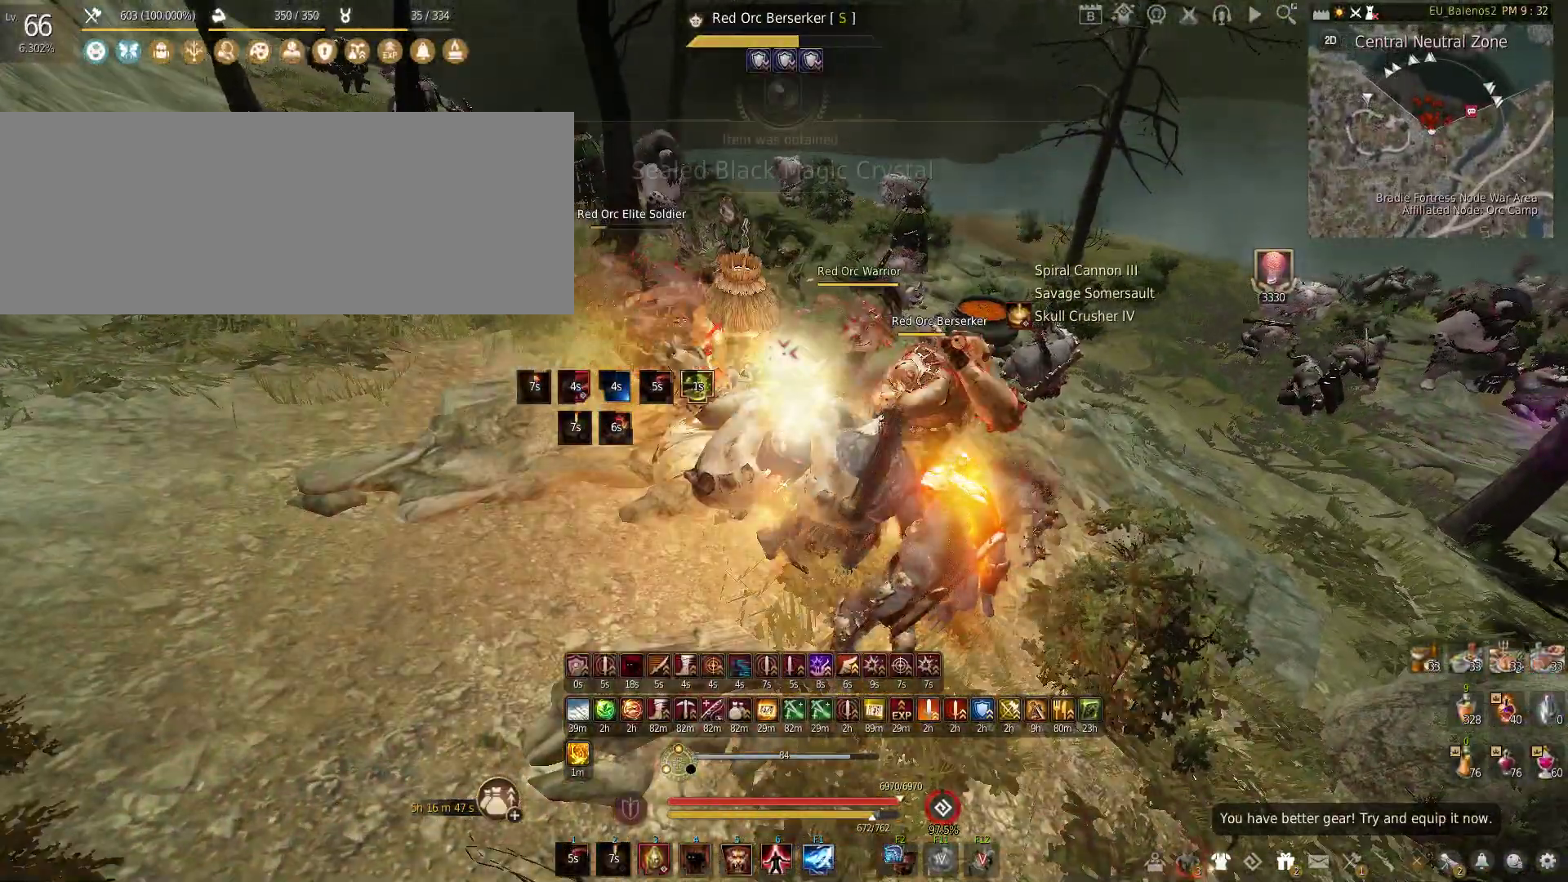
{"keys": ["w"], "mouse": [], "events": [[267, "f", "up"], [267, "w", "down"]]}
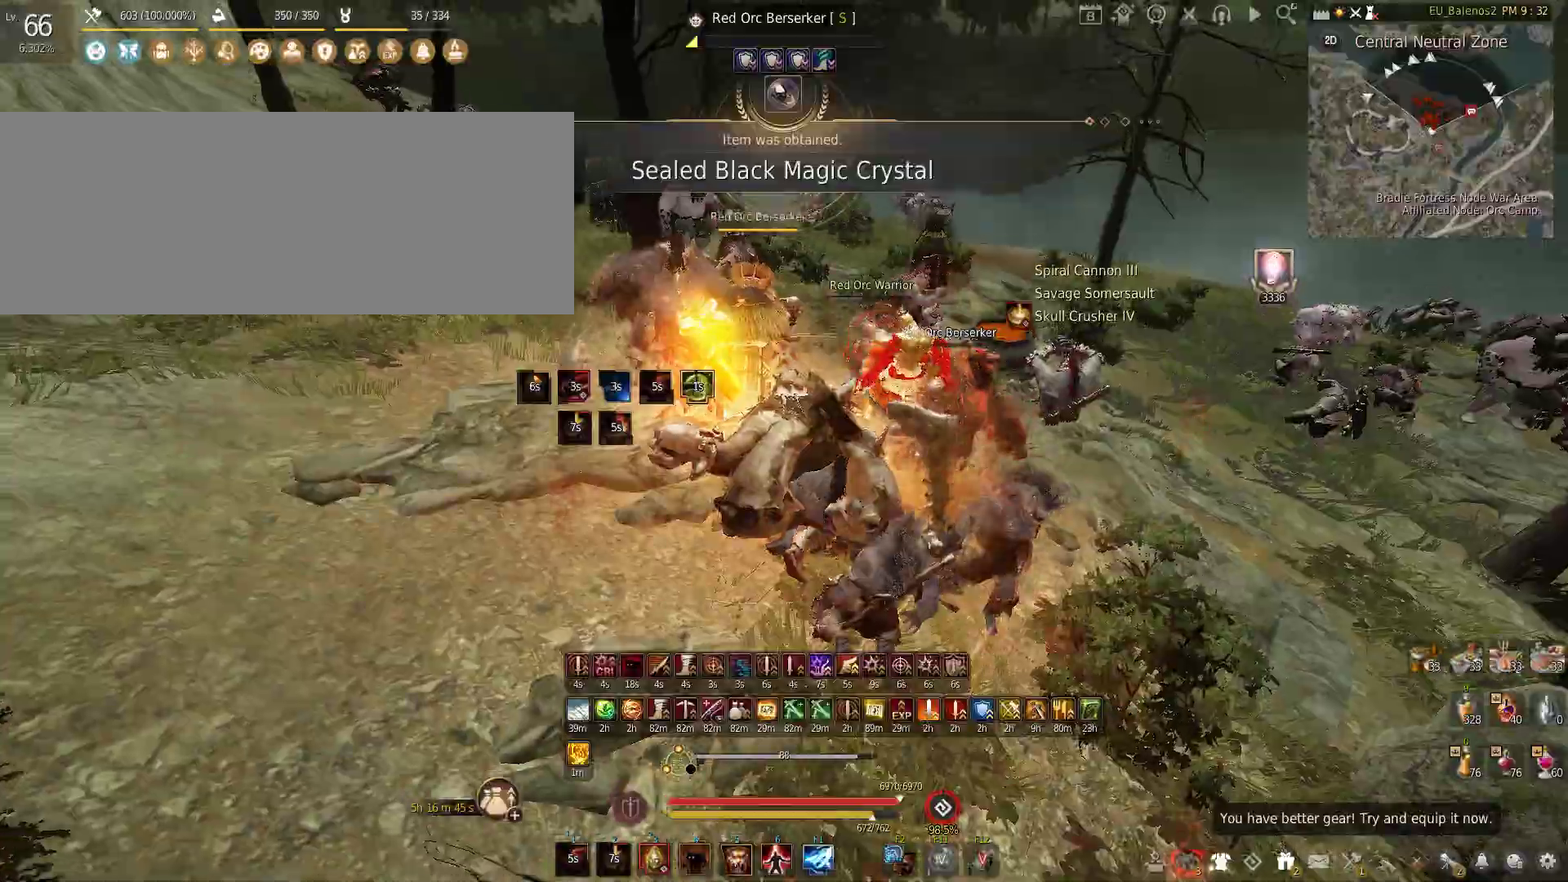
{"keys": ["f", "w"], "mouse": [], "events": [[83, "f", "down"], [450, "f", "up"], [483, "f", "down"]]}
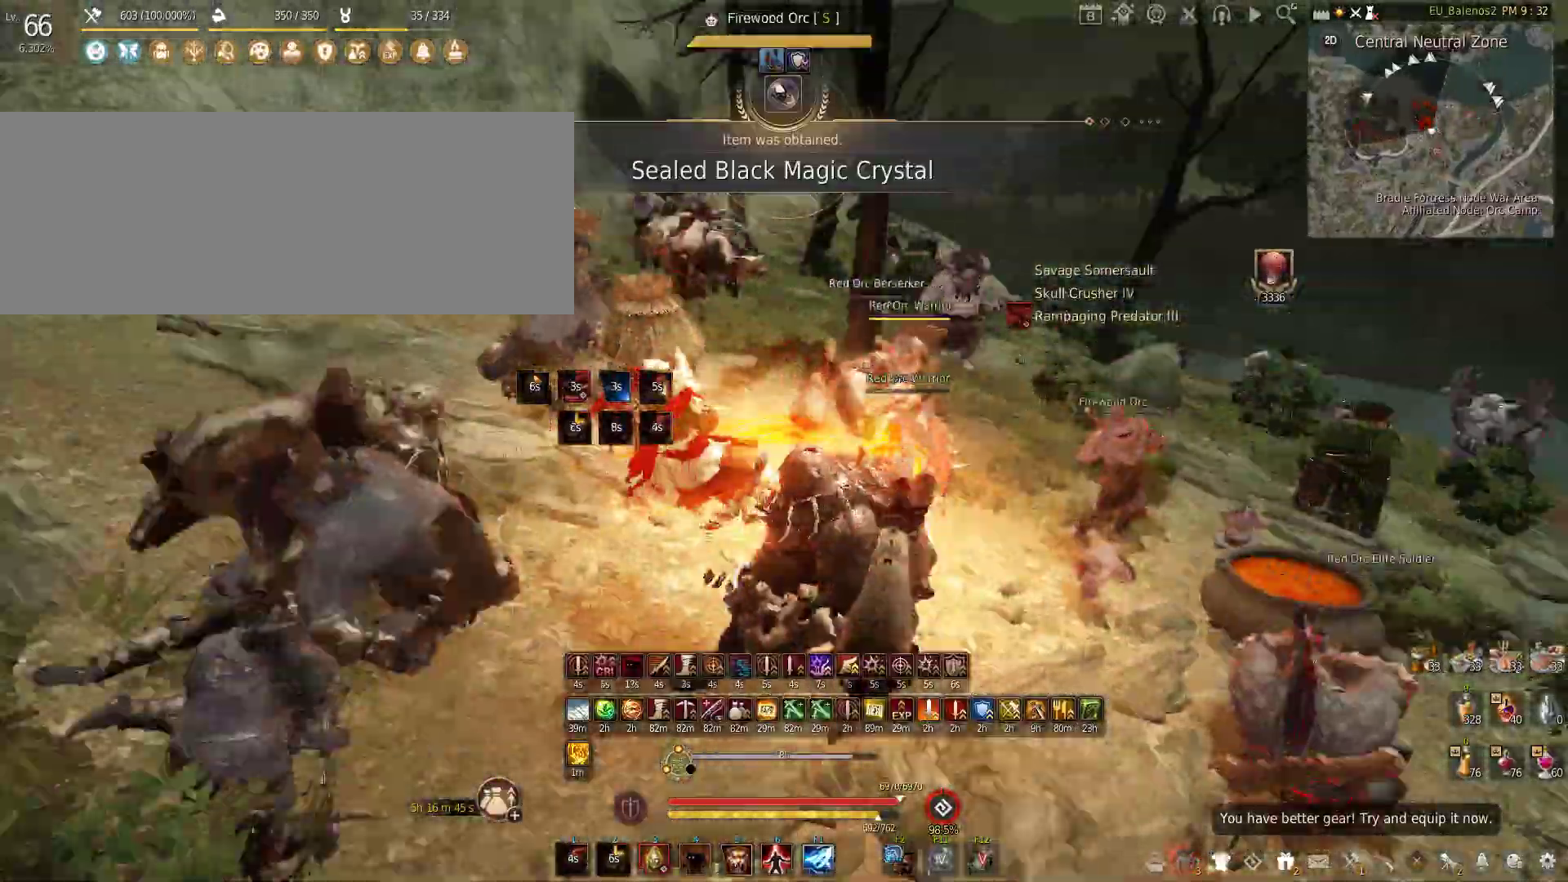
{"keys": ["w"], "mouse": [], "events": [[467, "f", "up"]]}
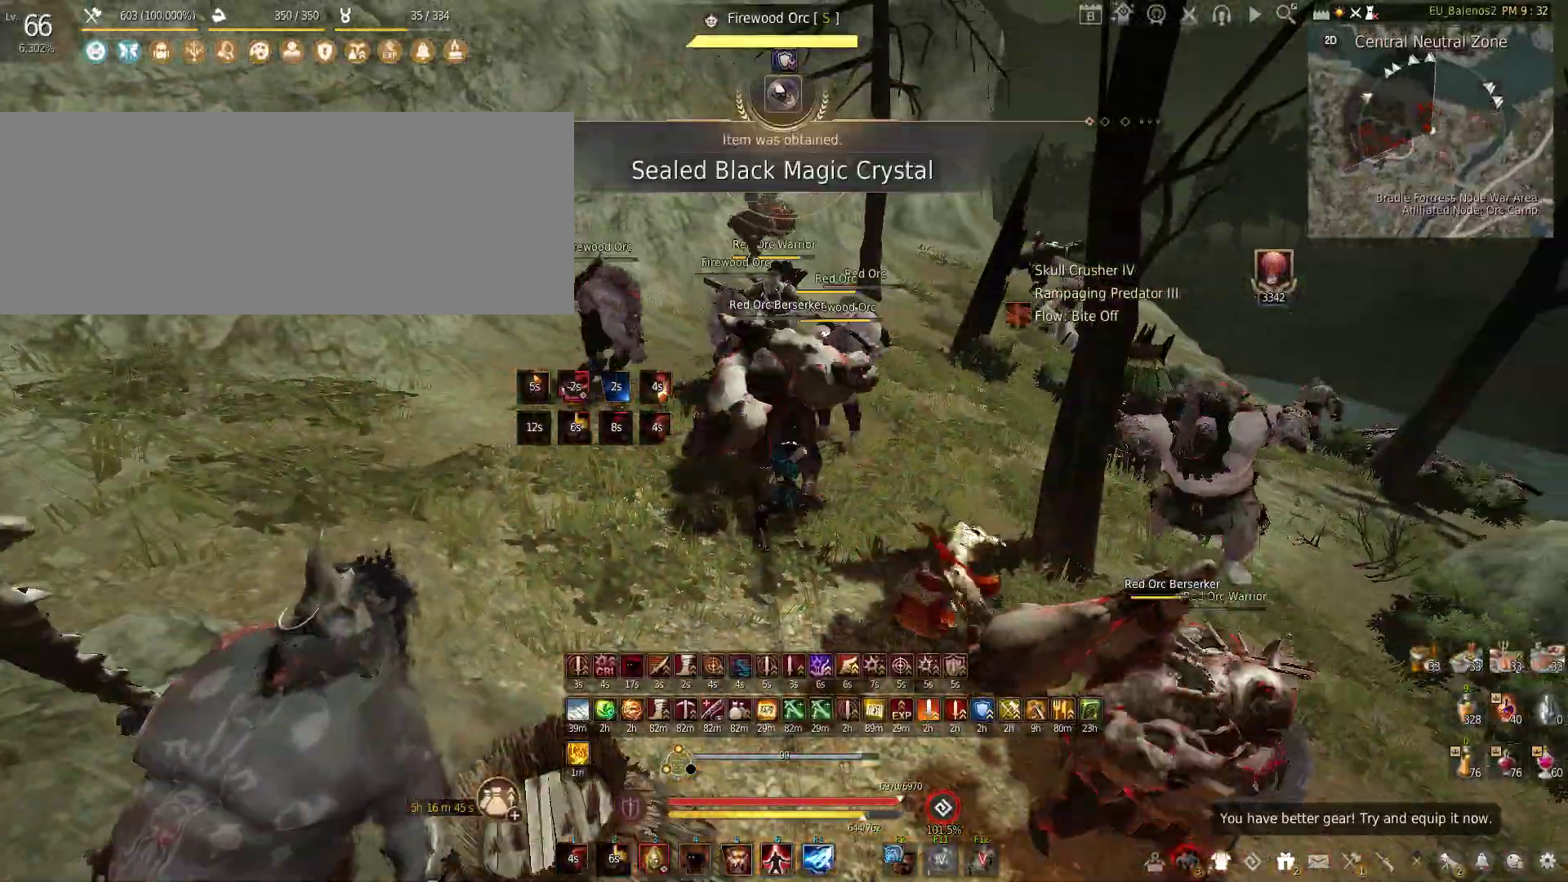
{"keys": [], "mouse": [], "events": [[283, "w", "up"]]}
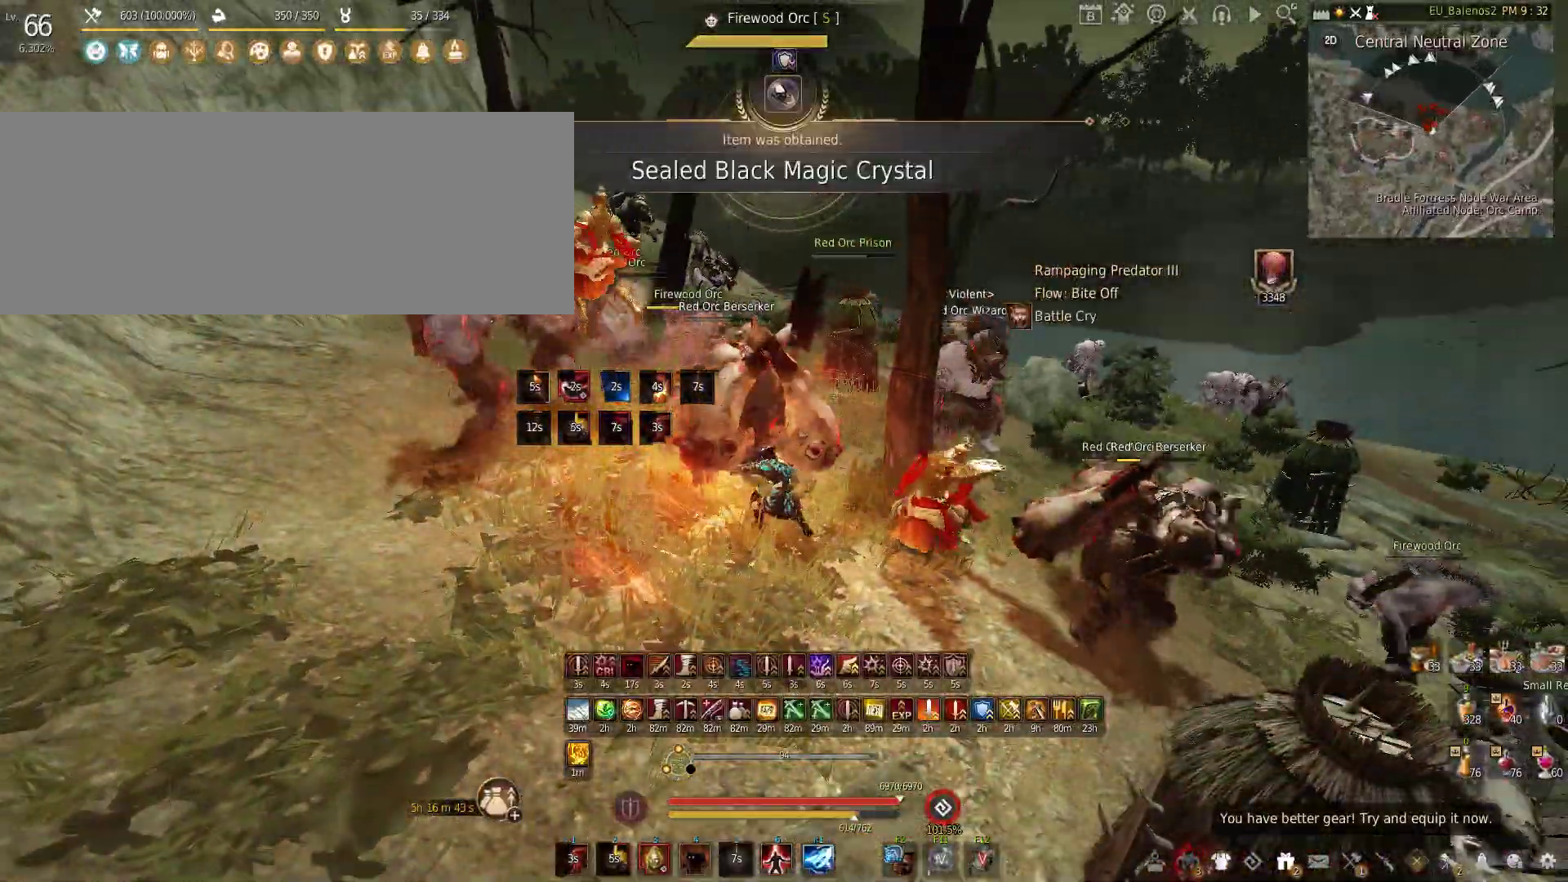
{"keys": [], "mouse": [], "events": []}
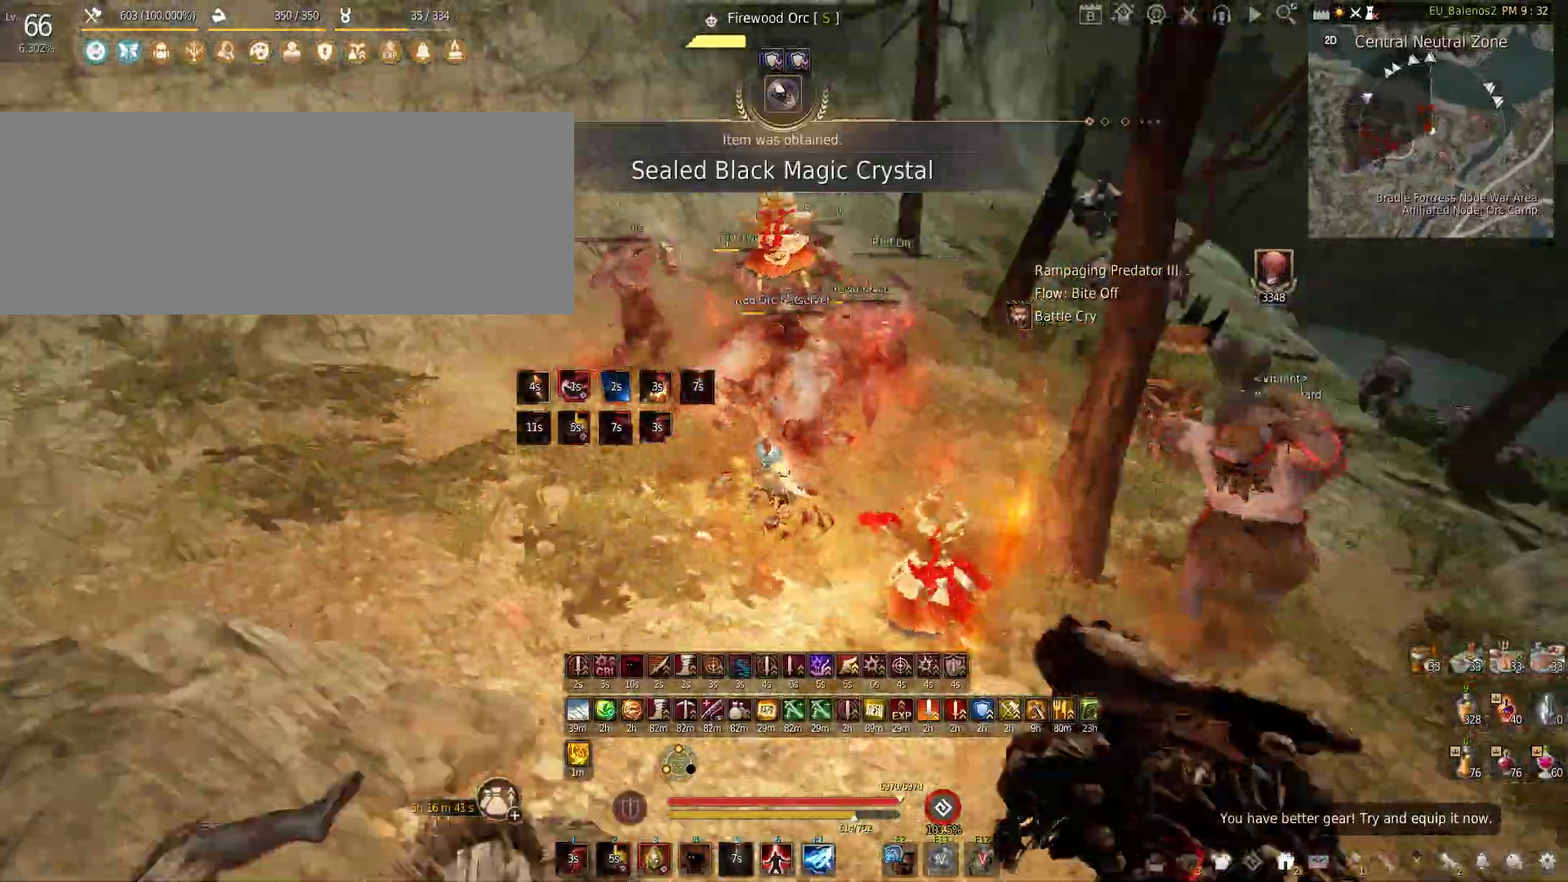
{"keys": [], "mouse": [], "events": [[67, "s", "down"], [450, "s", "up"]]}
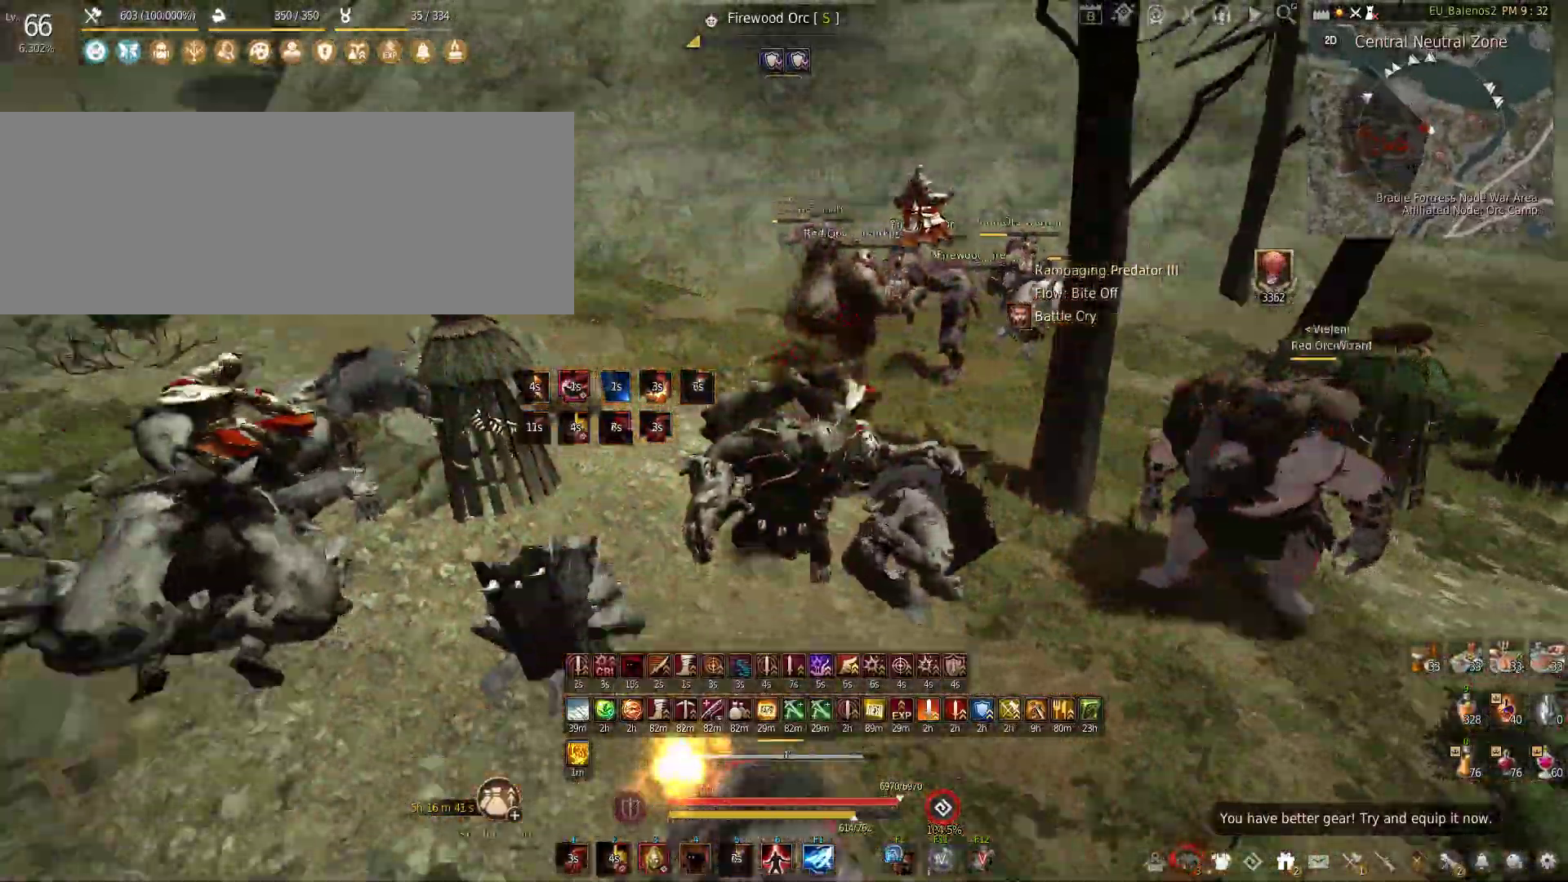
{"keys": [], "mouse": [], "events": []}
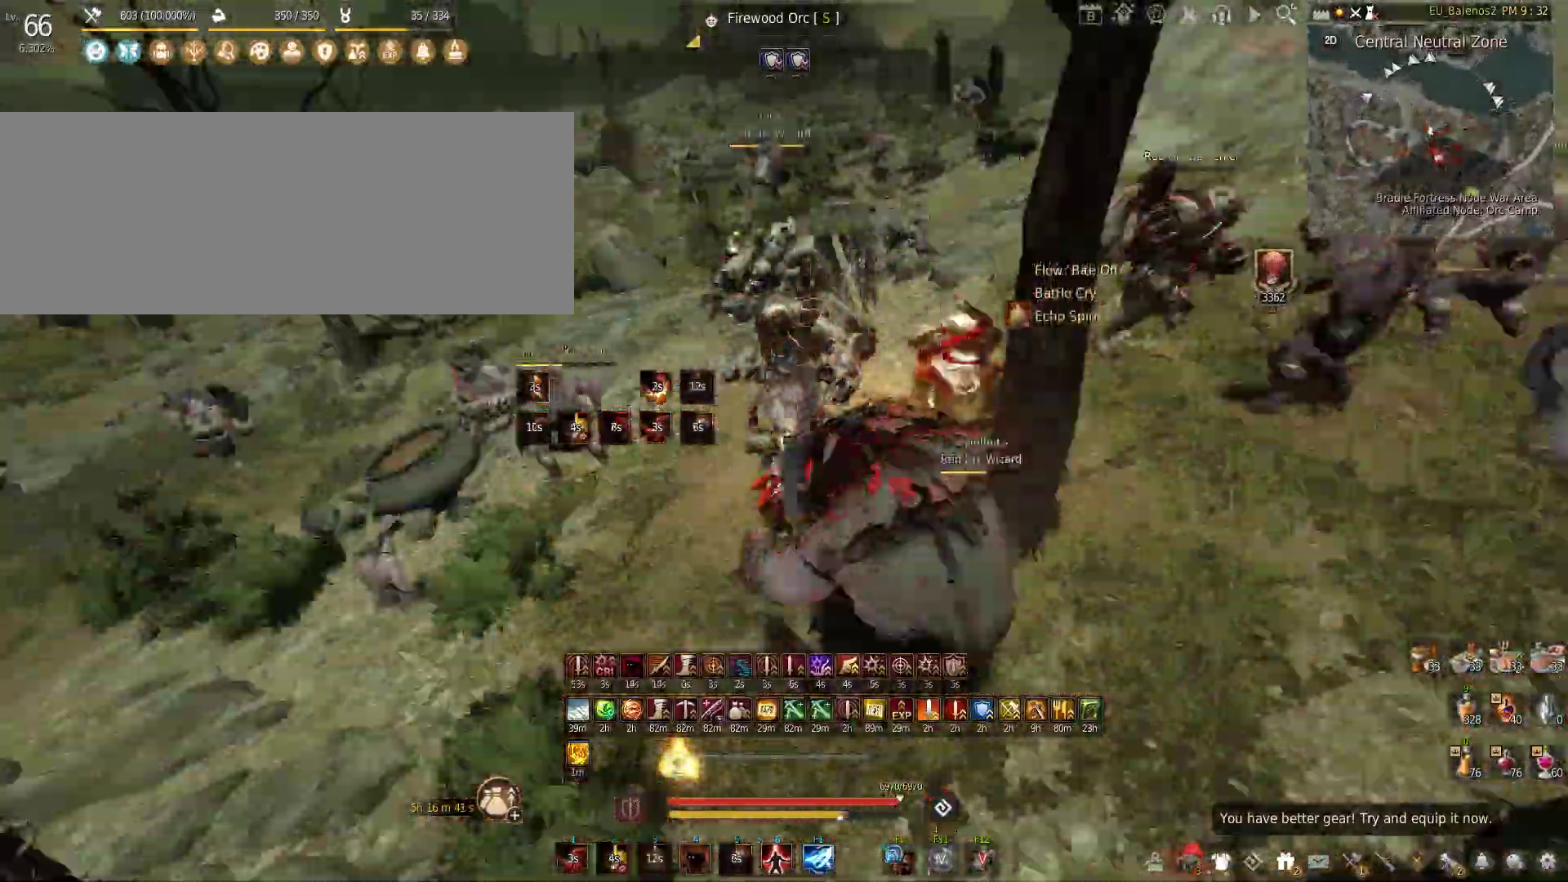
{"keys": [], "mouse": [], "events": []}
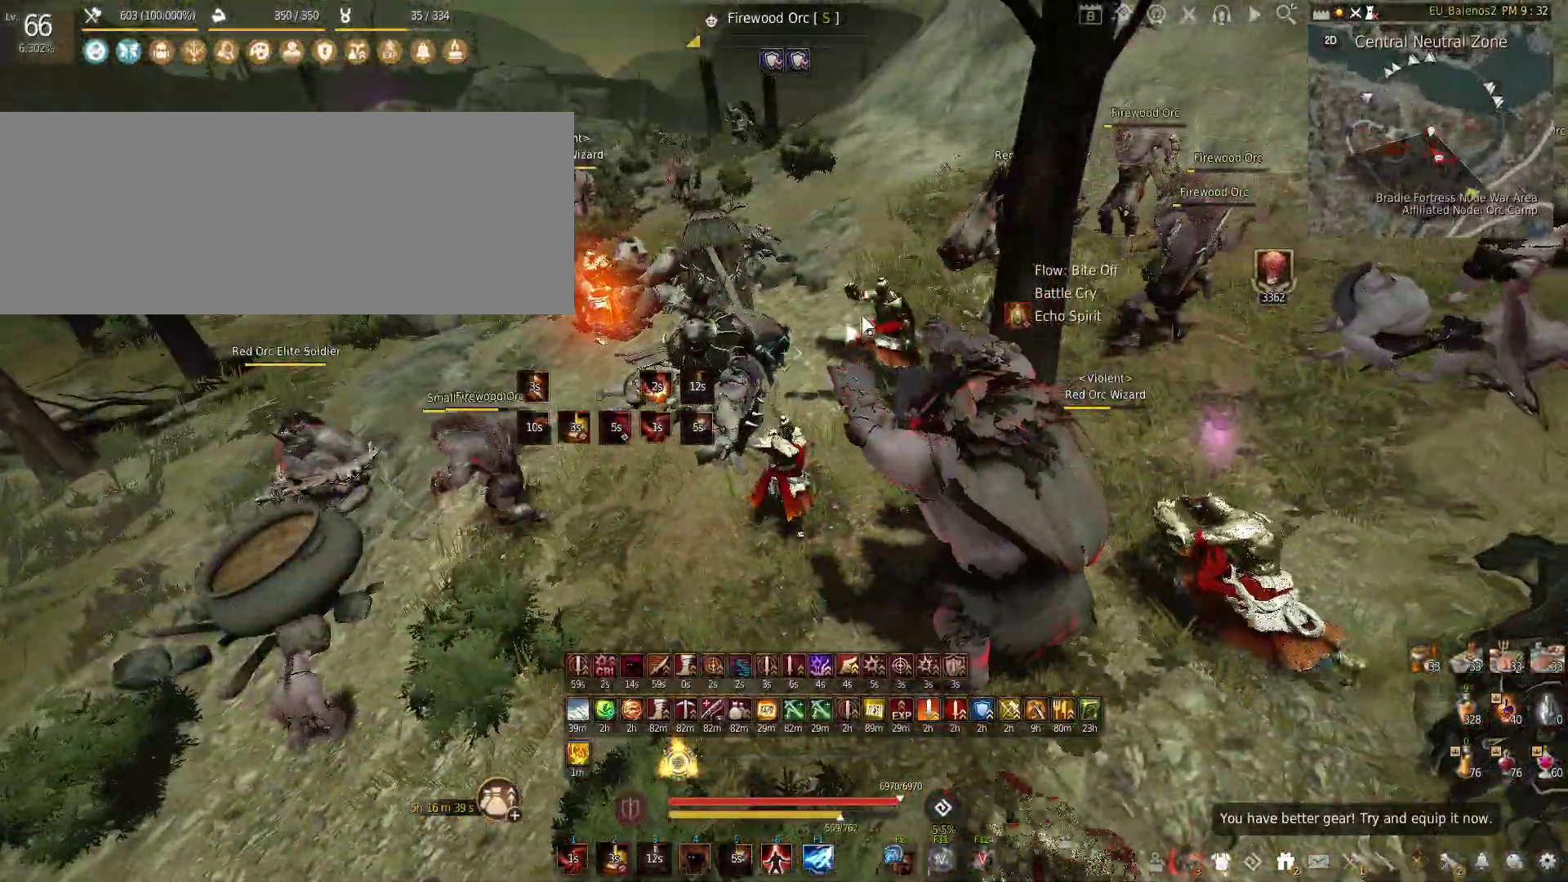
{"keys": [], "mouse": [], "events": []}
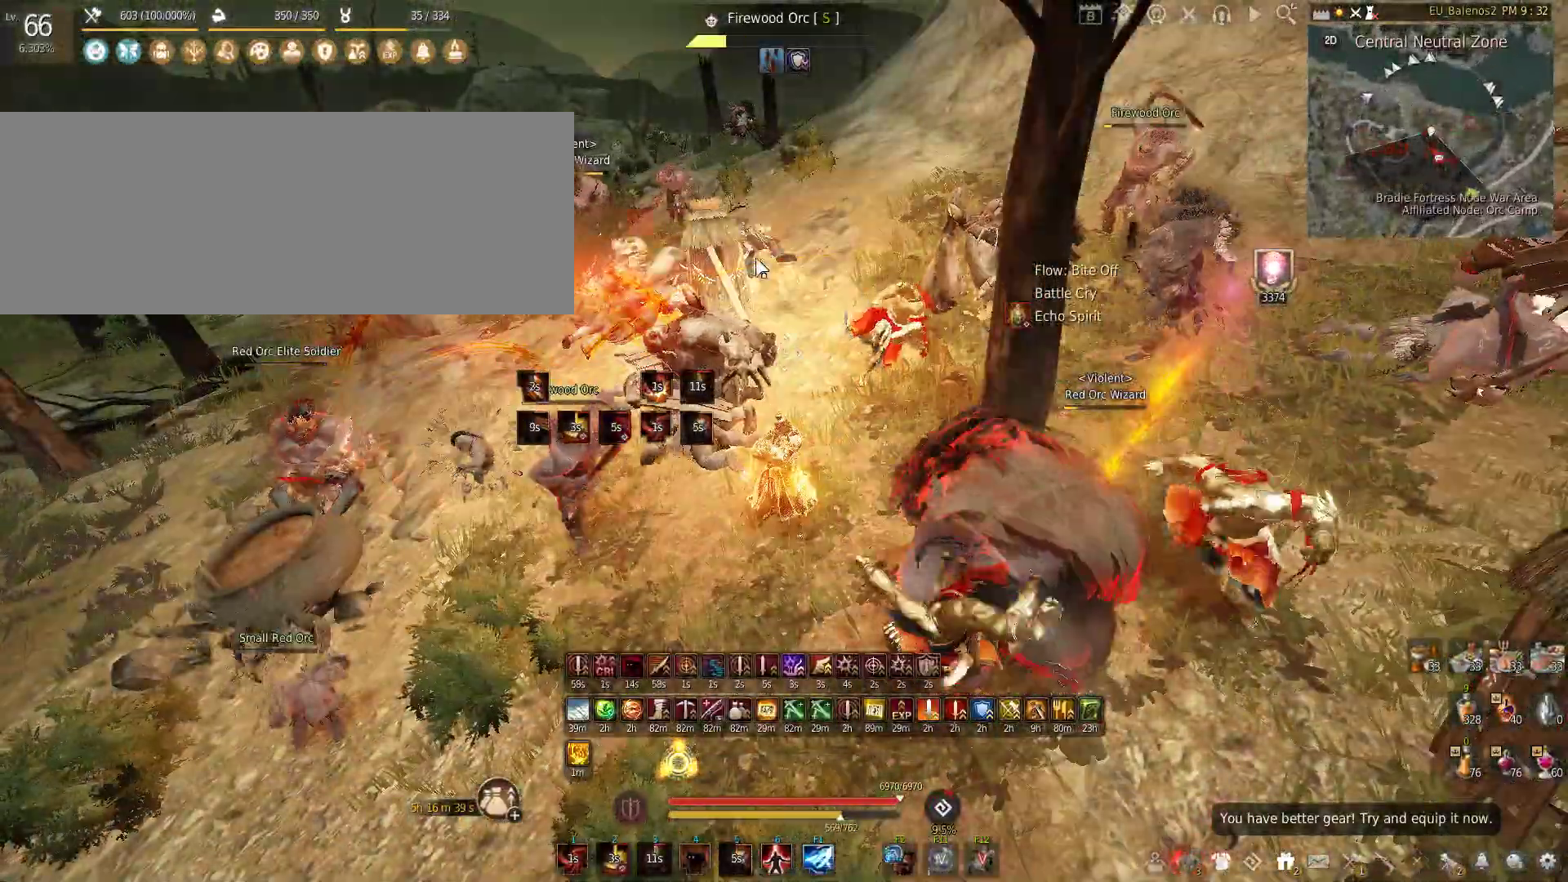
{"keys": [], "mouse": ["left"], "events": [[150, "mouse_left", "down"]]}
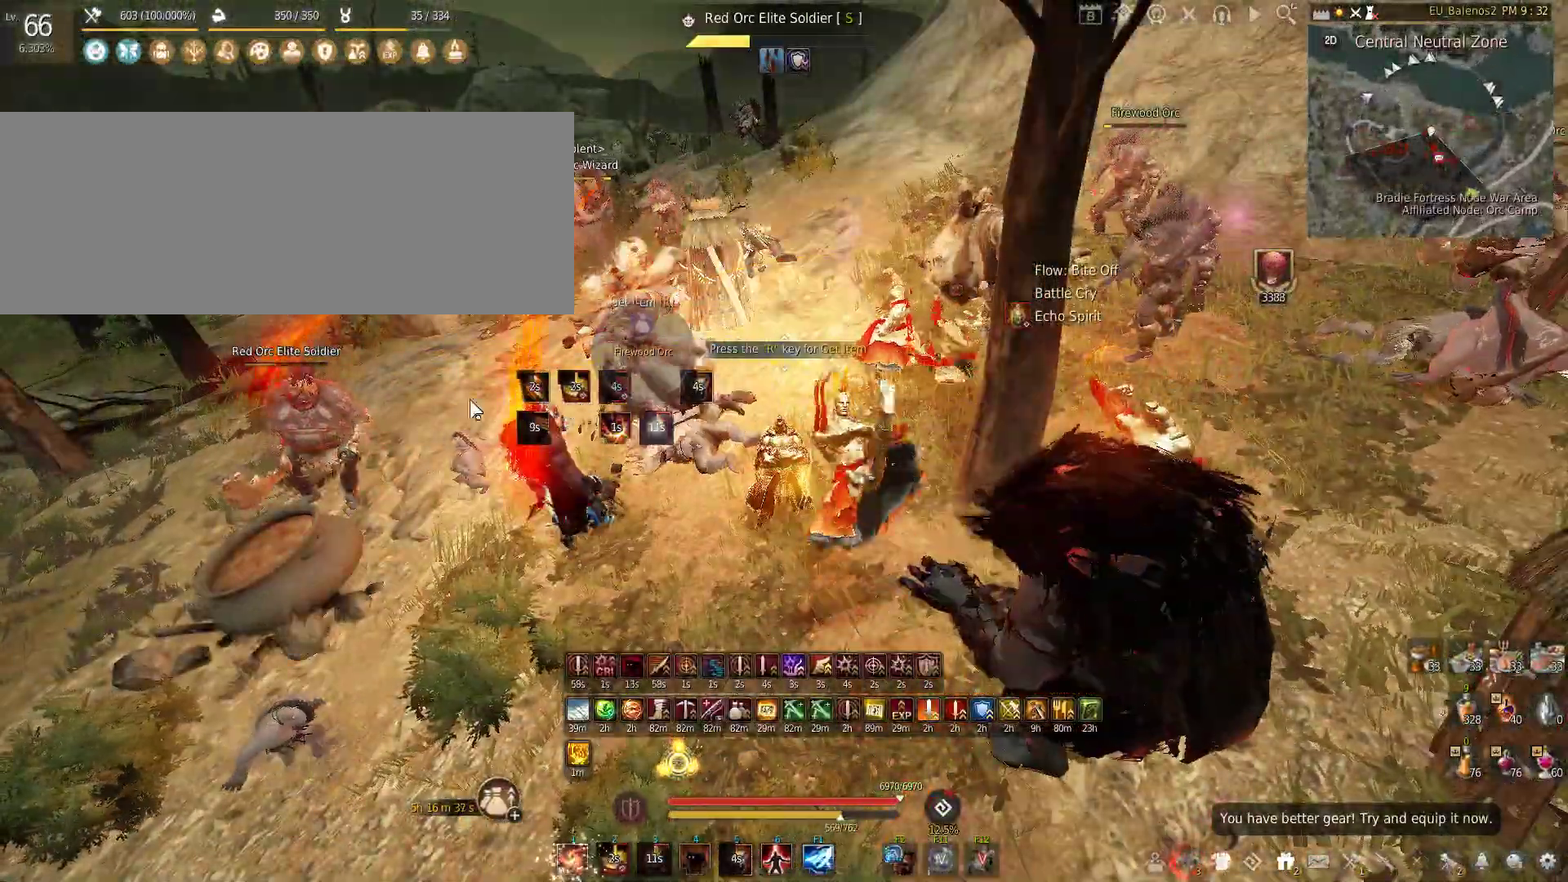
{"keys": [], "mouse": ["left"], "events": []}
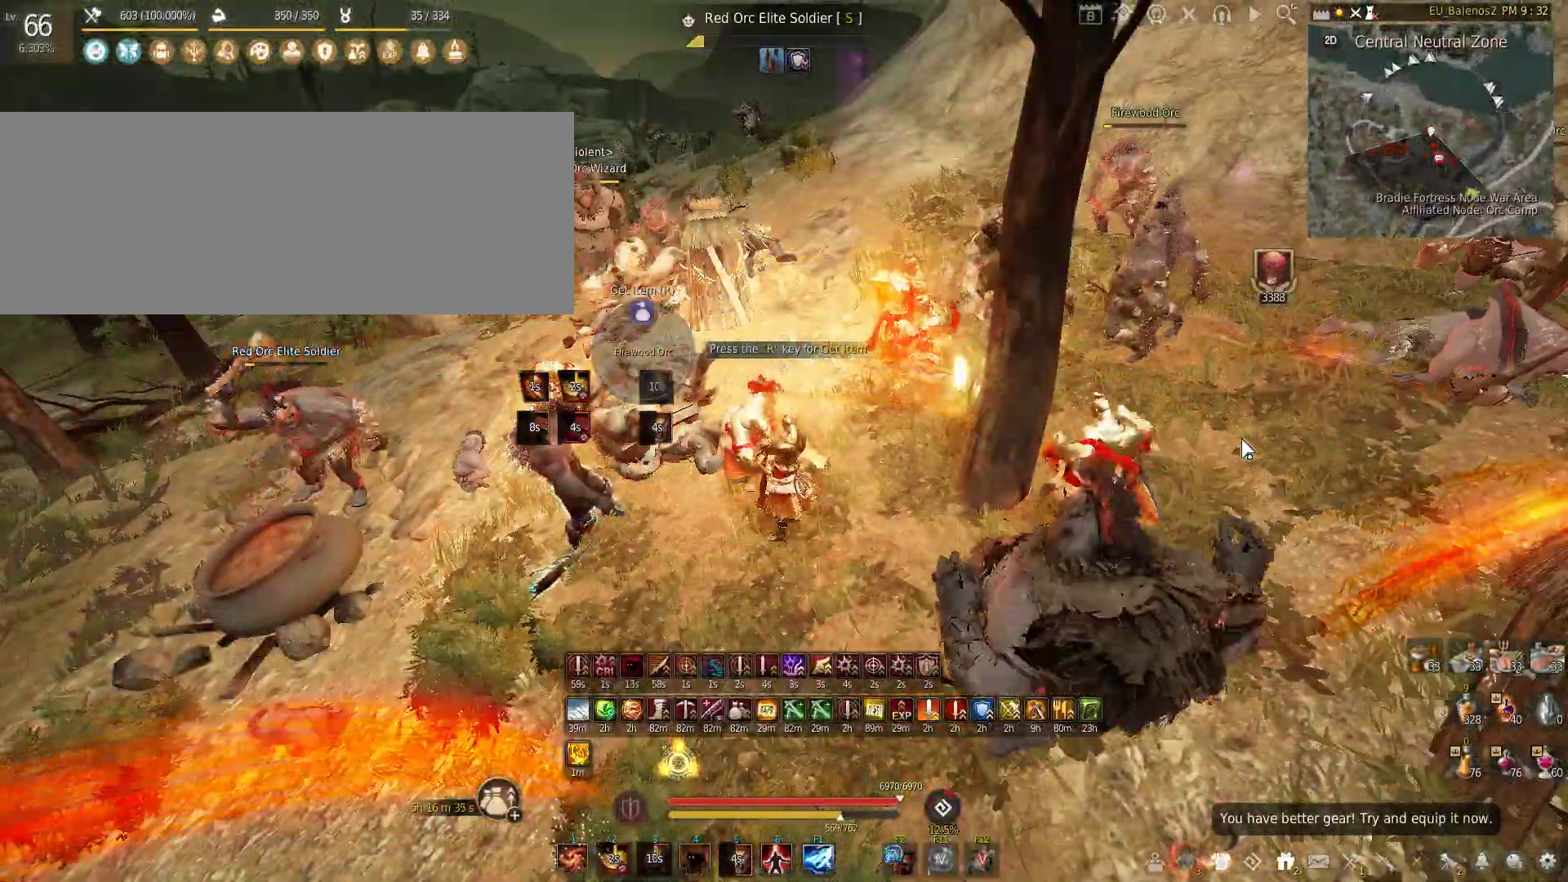
{"keys": [], "mouse": [], "events": [[17, "mouse_left", "up"], [50, "mouse_left", "down"], [167, "mouse_left", "up"]]}
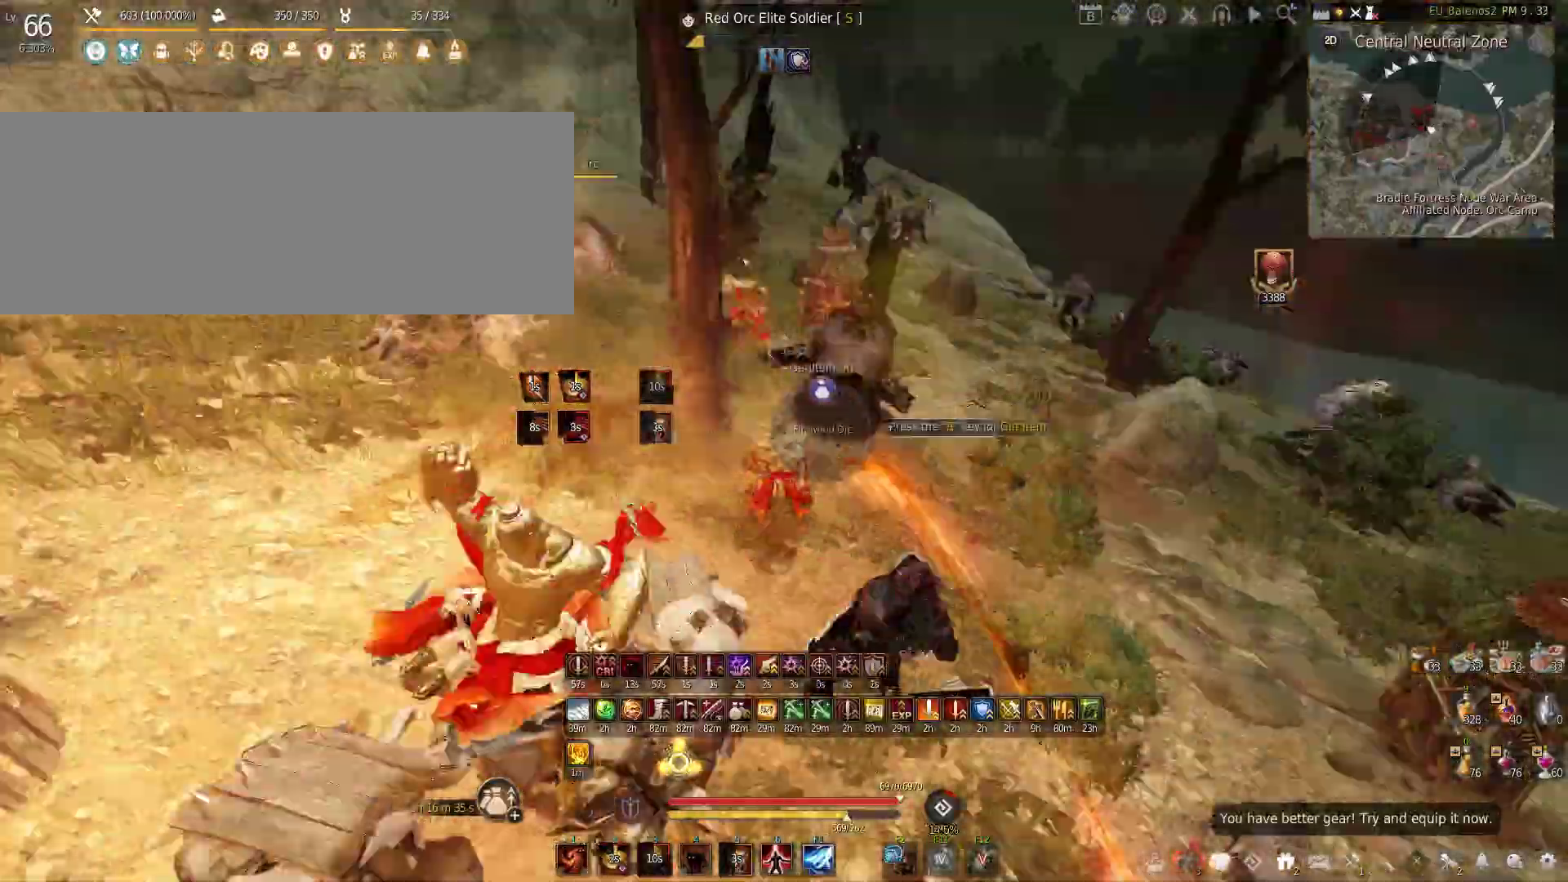
{"keys": ["shift"], "mouse": ["left"], "events": [[167, "w", "down"], [317, "shift", "down"], [400, "w", "up"], [450, "mouse_left", "down"]]}
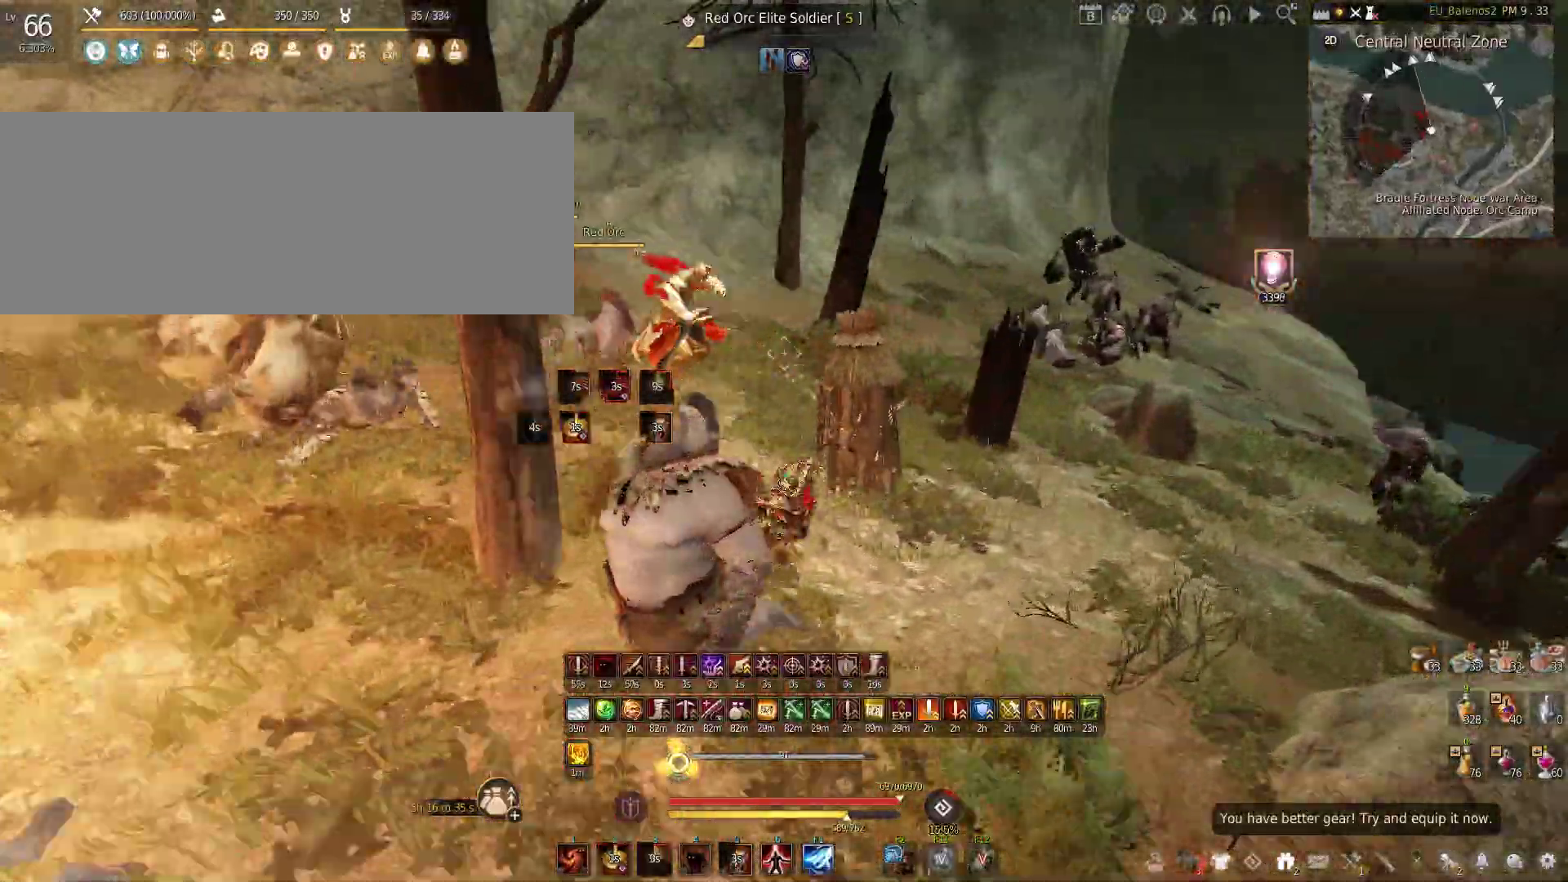
{"keys": ["shift"], "mouse": ["right"], "events": [[283, "mouse_left", "up"], [317, "shift", "up"], [350, "mouse_right", "down"], [500, "shift", "down"]]}
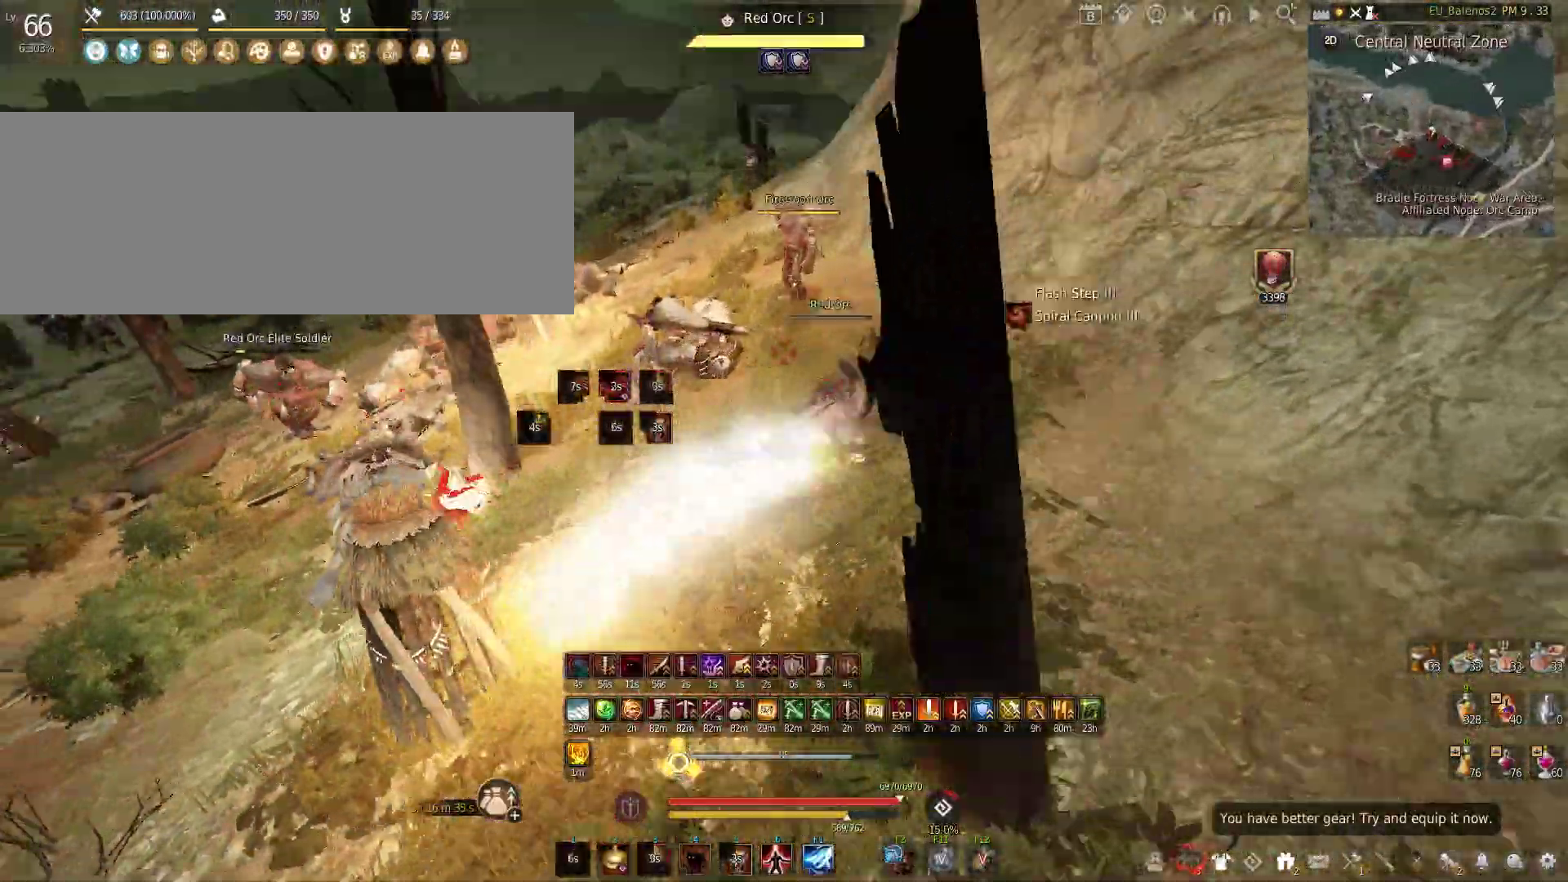
{"keys": ["f", "shift"], "mouse": [], "events": [[33, "f", "down"], [67, "mouse_right", "up"]]}
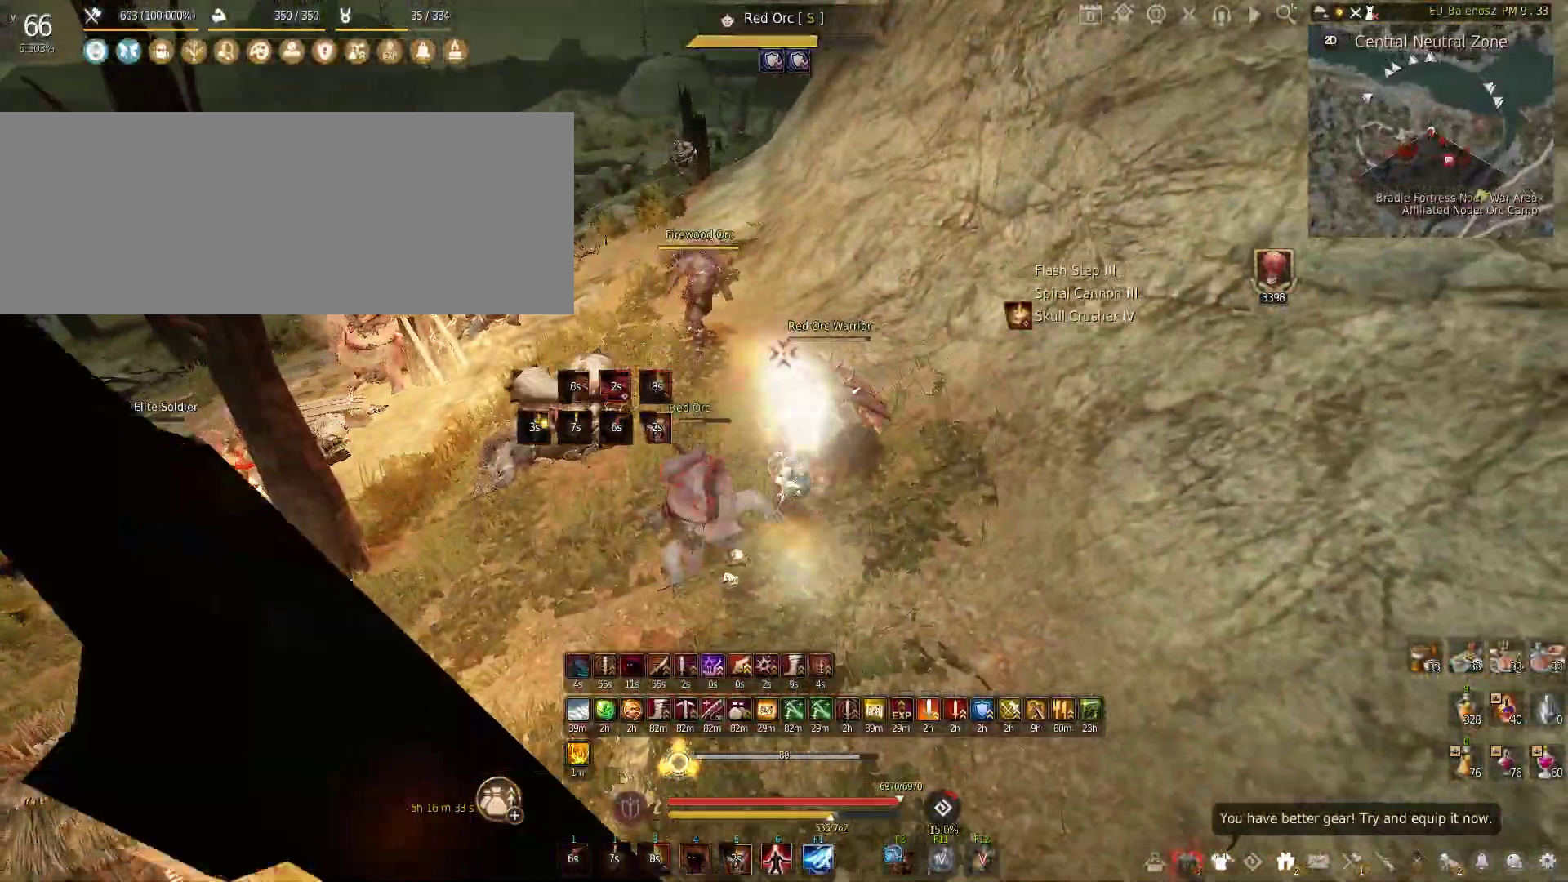
{"keys": [], "mouse": [], "events": [[67, "shift", "up"], [400, "f", "up"]]}
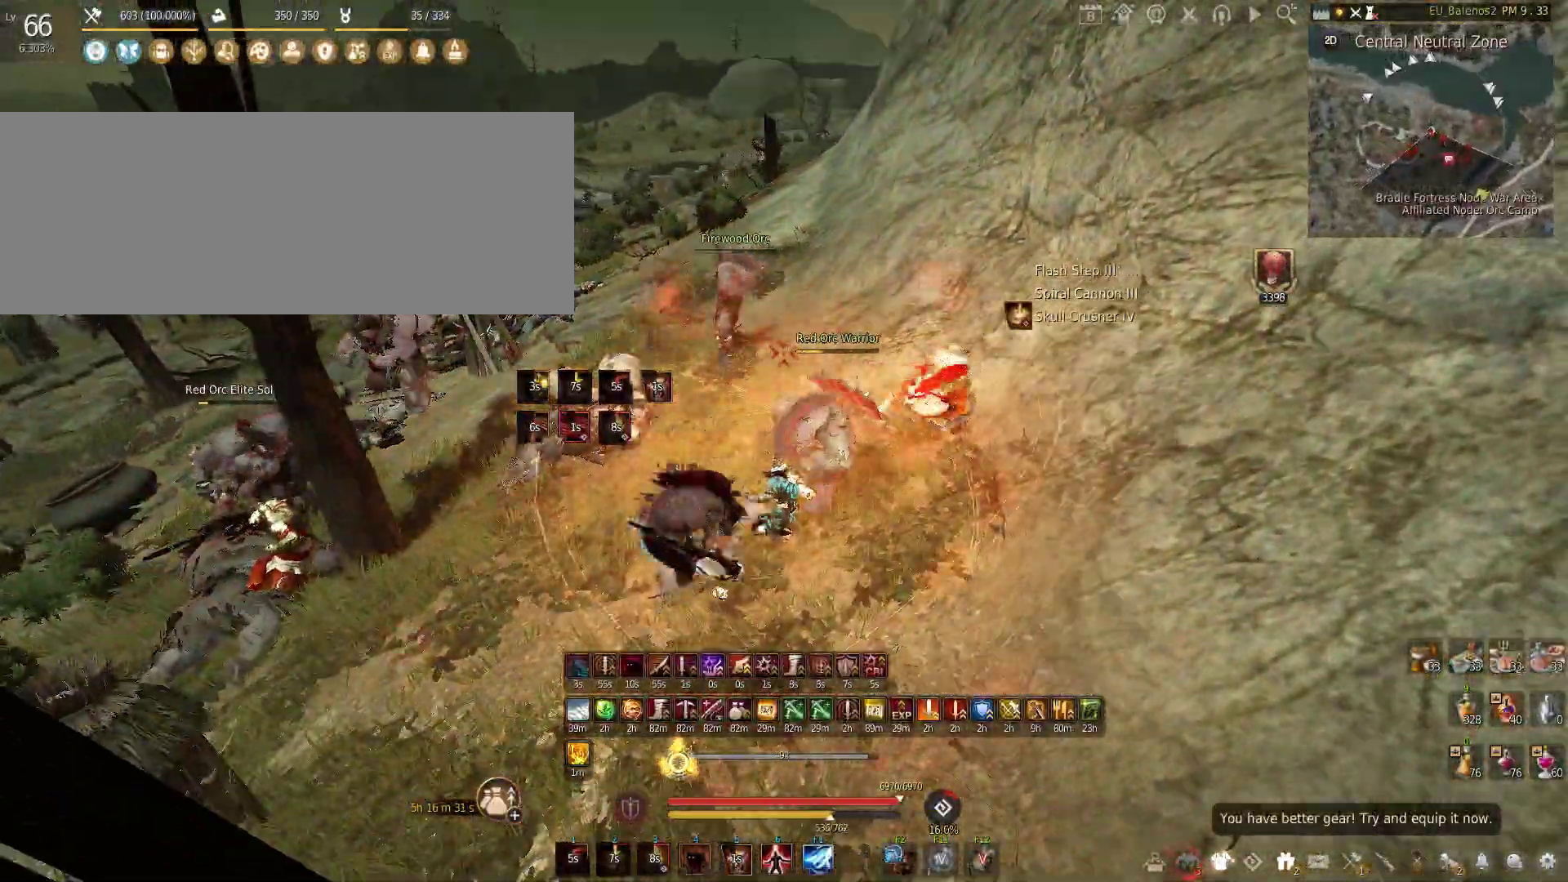
{"keys": ["s"], "mouse": [], "events": [[383, "s", "down"]]}
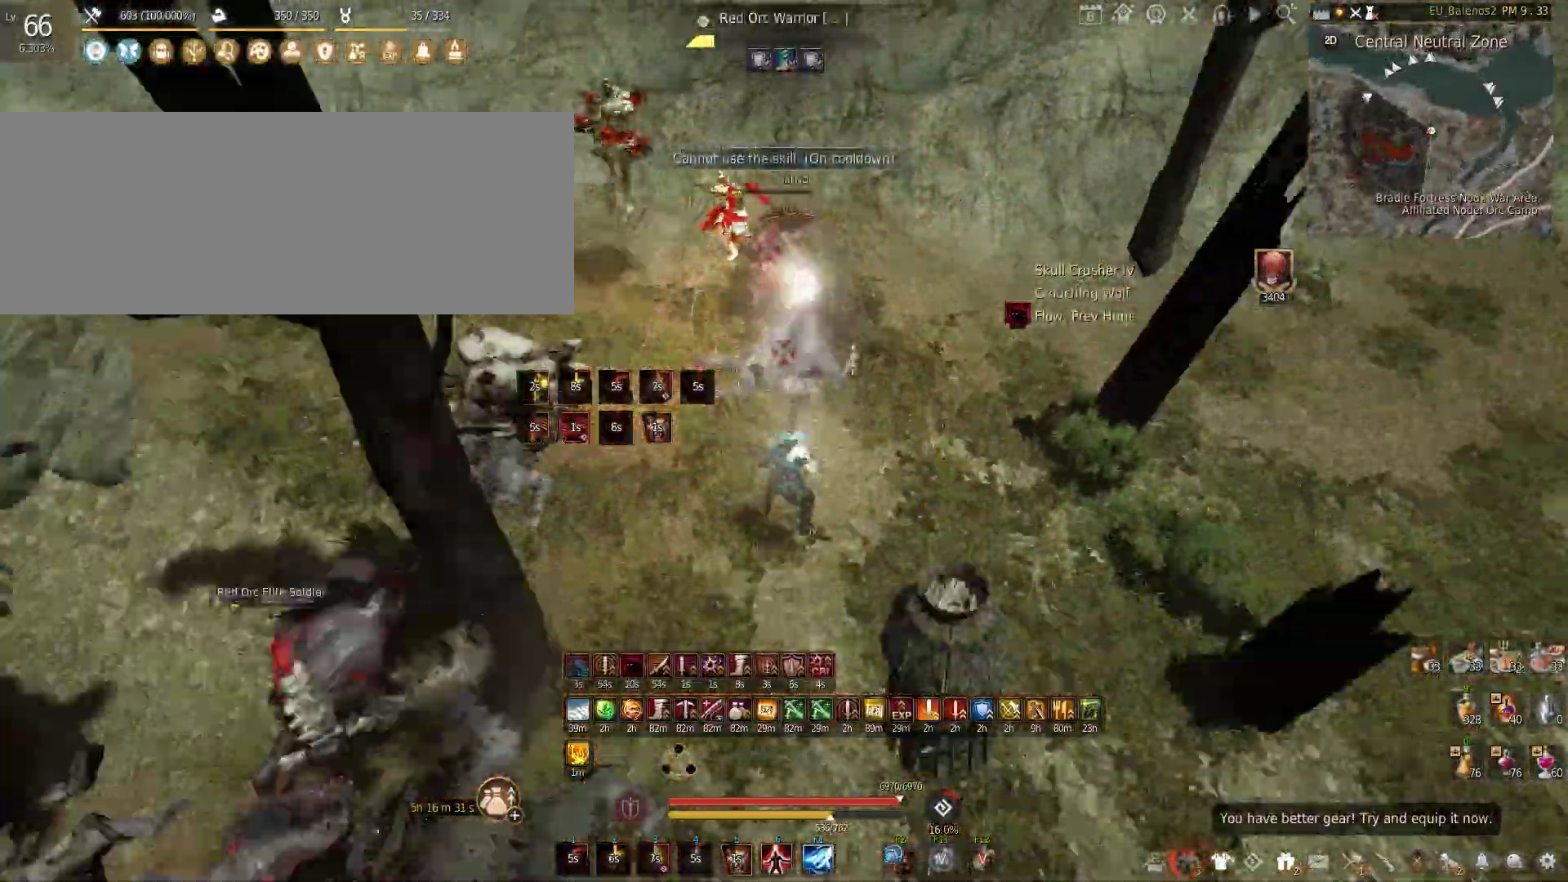
{"keys": [], "mouse": [], "events": [[17, "s", "up"]]}
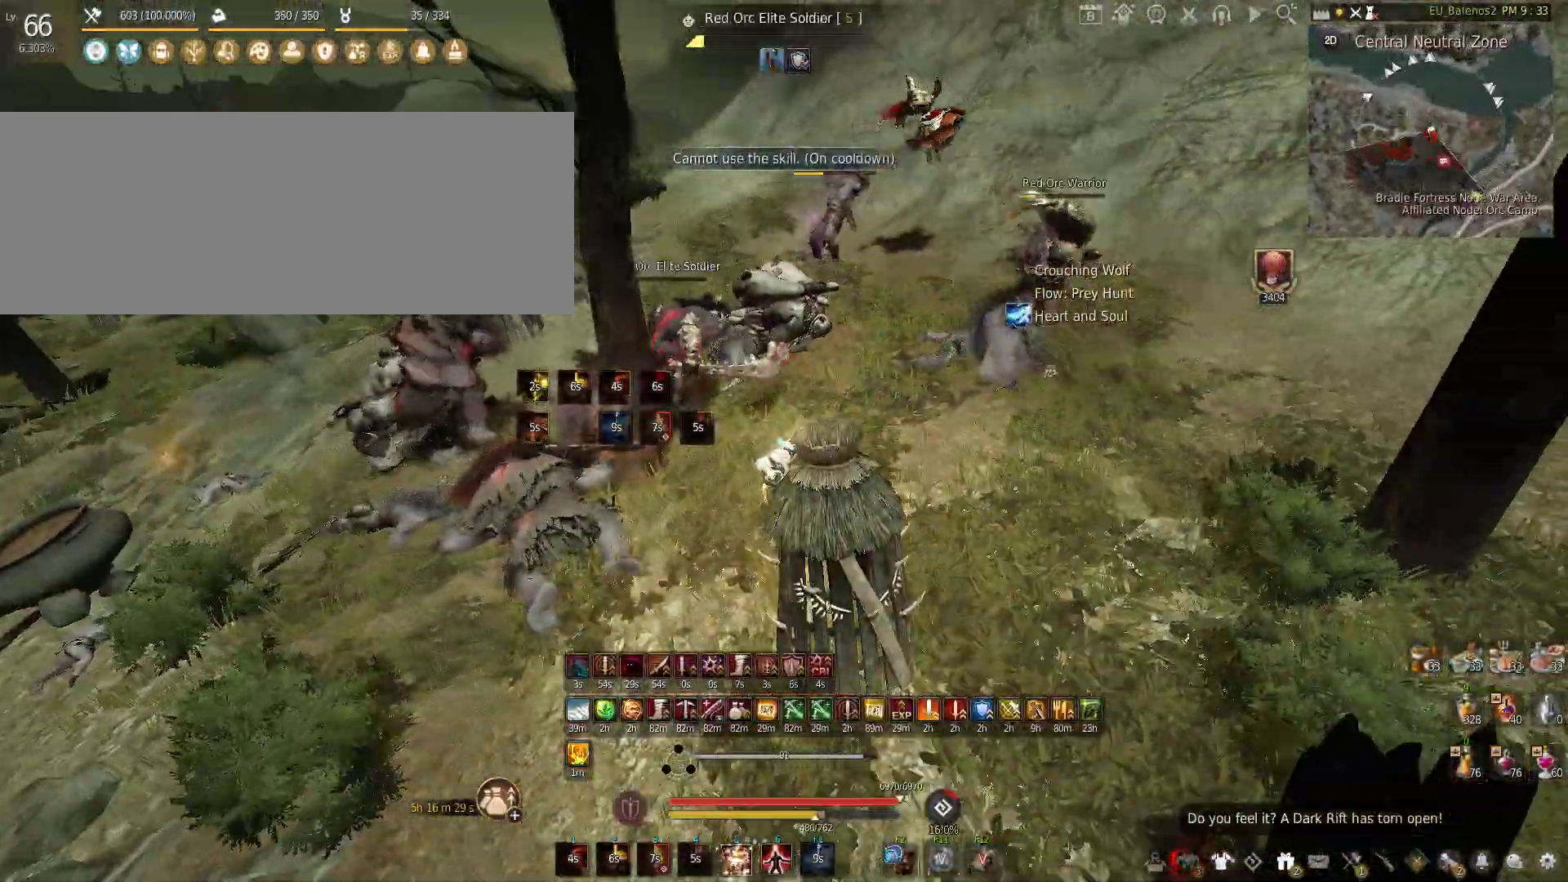
{"keys": ["s"], "mouse": [], "events": [[483, "s", "down"]]}
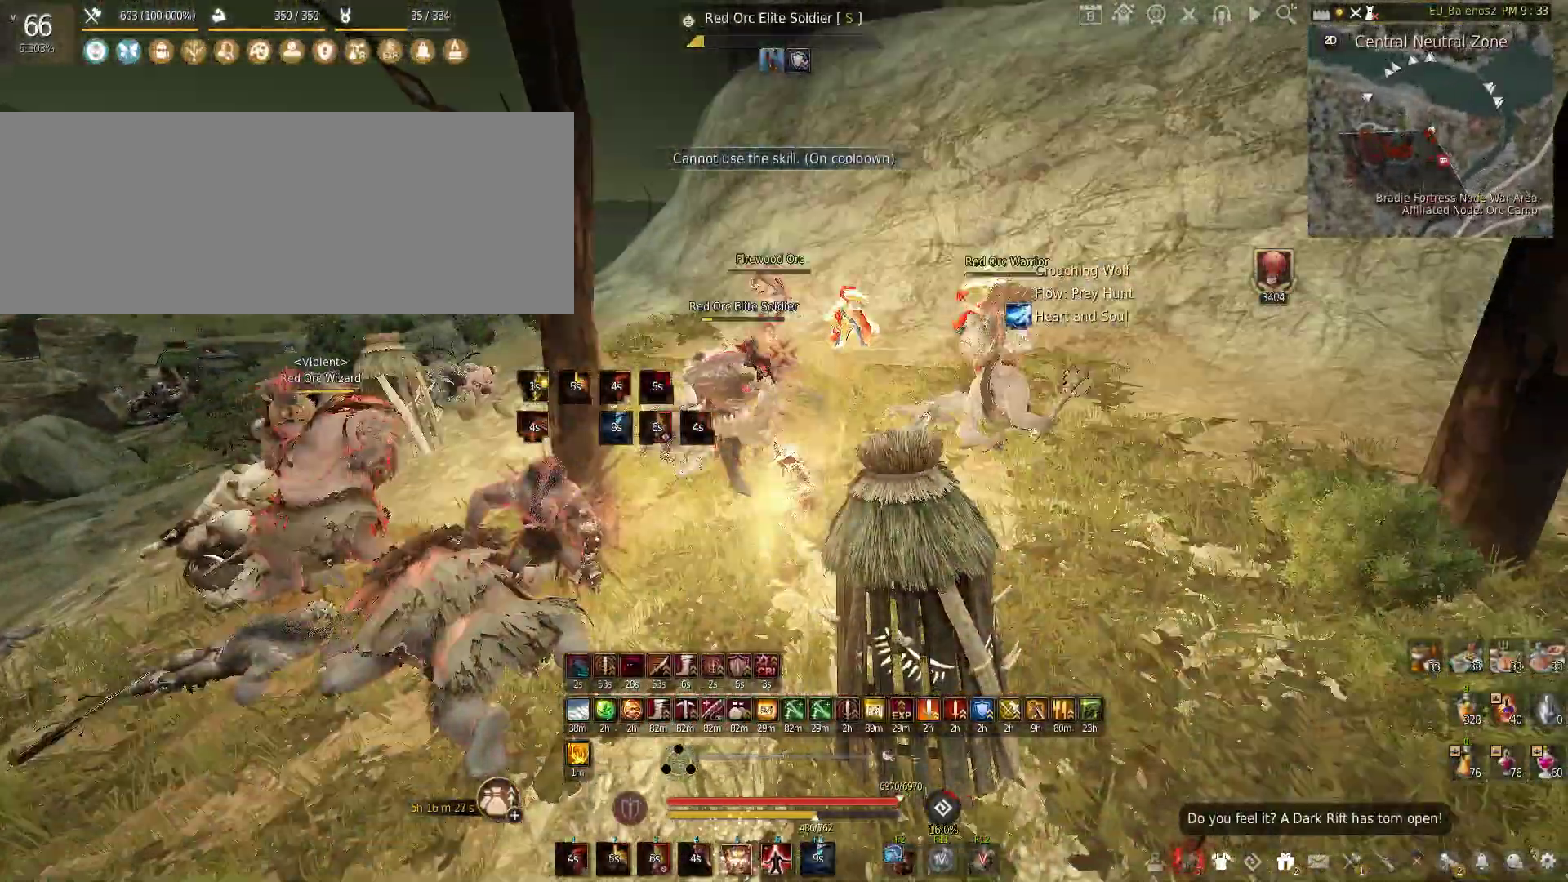
{"keys": [], "mouse": [], "events": [[17, "mouse_left", "down"], [17, "mouse_right", "down"], [467, "mouse_left", "up"], [467, "mouse_right", "up"], [500, "s", "up"]]}
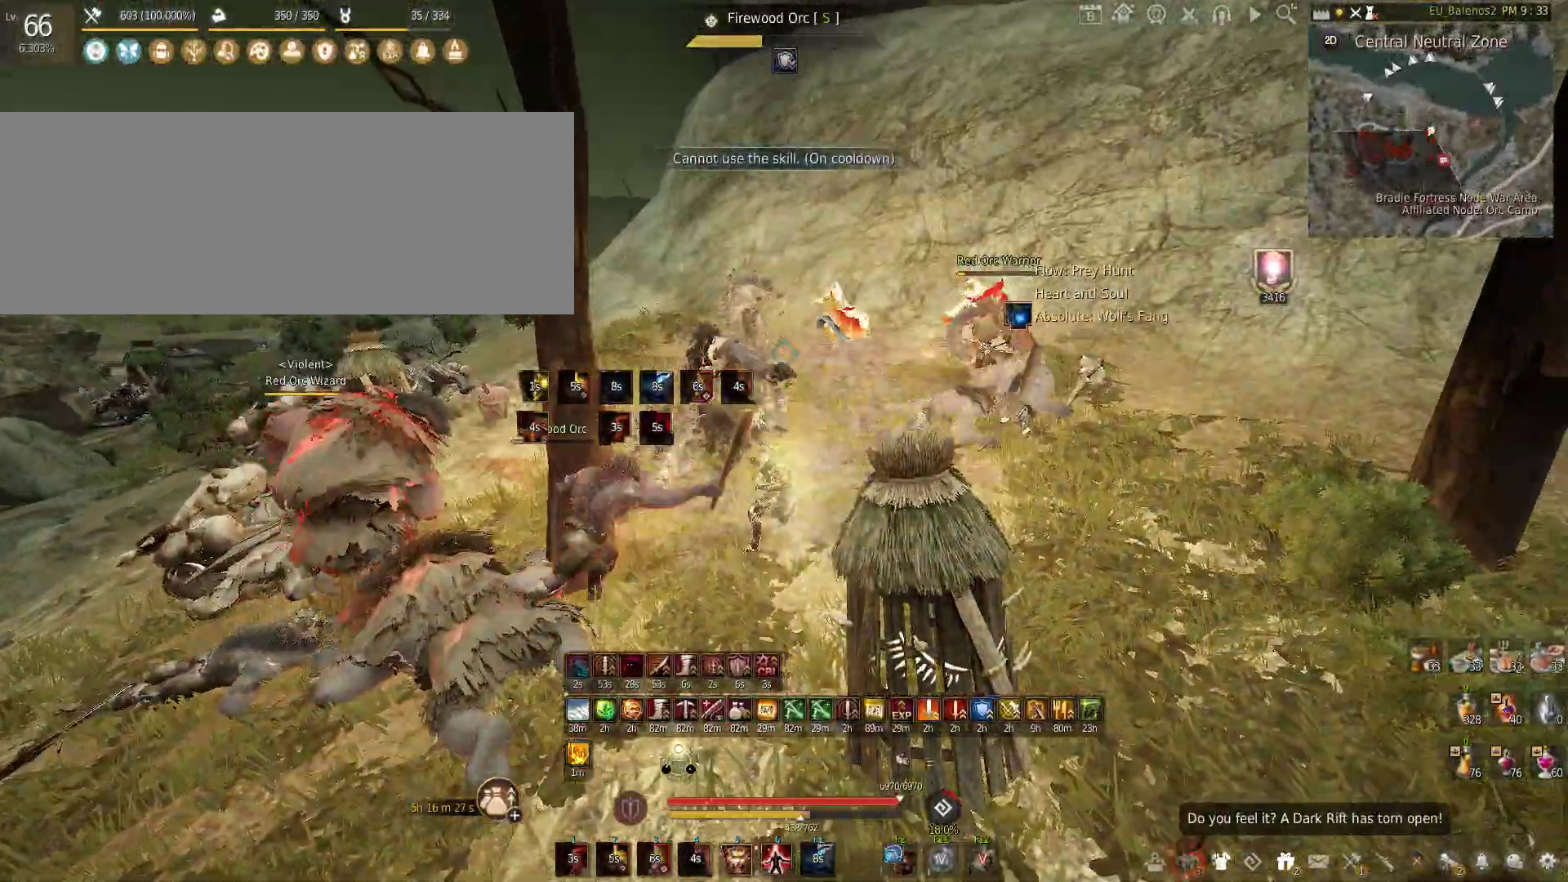
{"keys": ["c", "s"], "mouse": [], "events": [[233, "s", "down"], [450, "c", "down"]]}
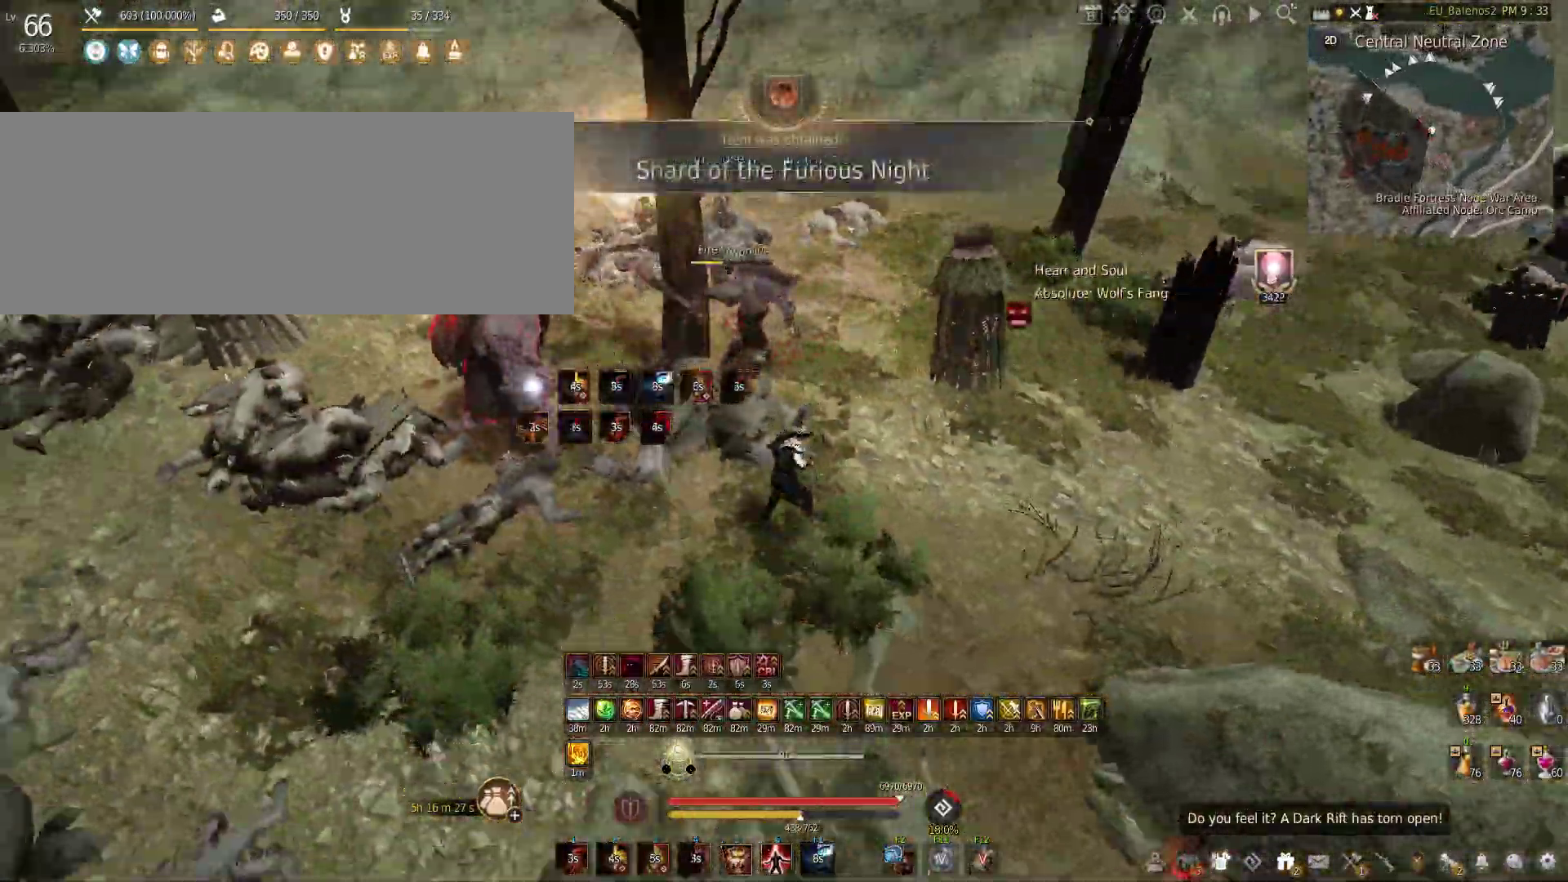
{"keys": ["s"], "mouse": ["left"], "events": [[100, "c", "up"], [117, "a", "down"], [150, "s", "up"], [283, "mouse_left", "down"], [333, "s", "down"], [433, "a", "up"]]}
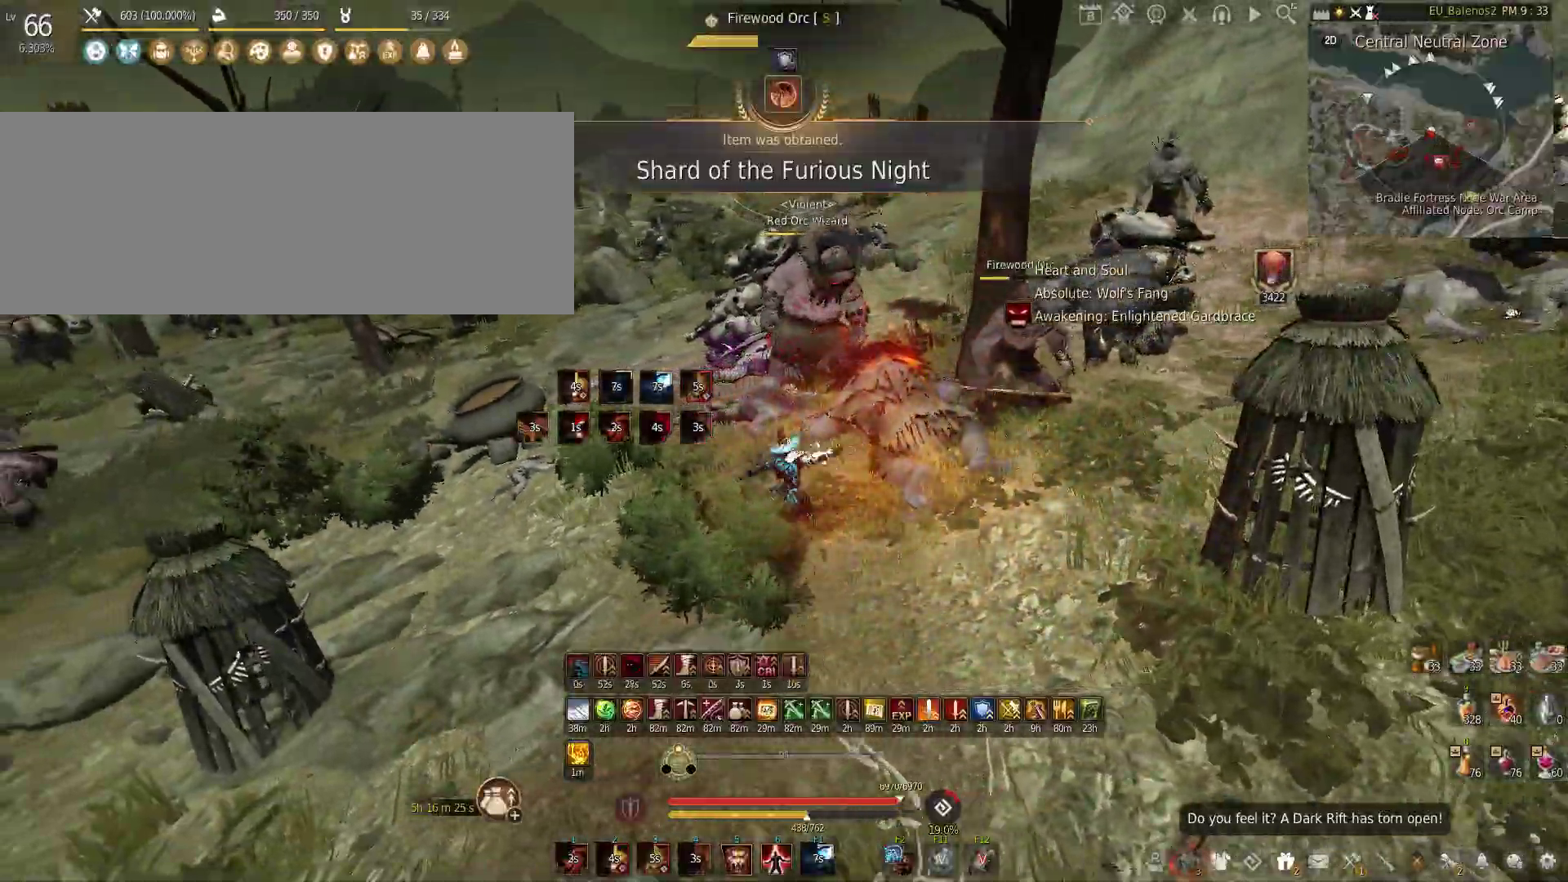
{"keys": [], "mouse": ["left"], "events": [[300, "s", "up"]]}
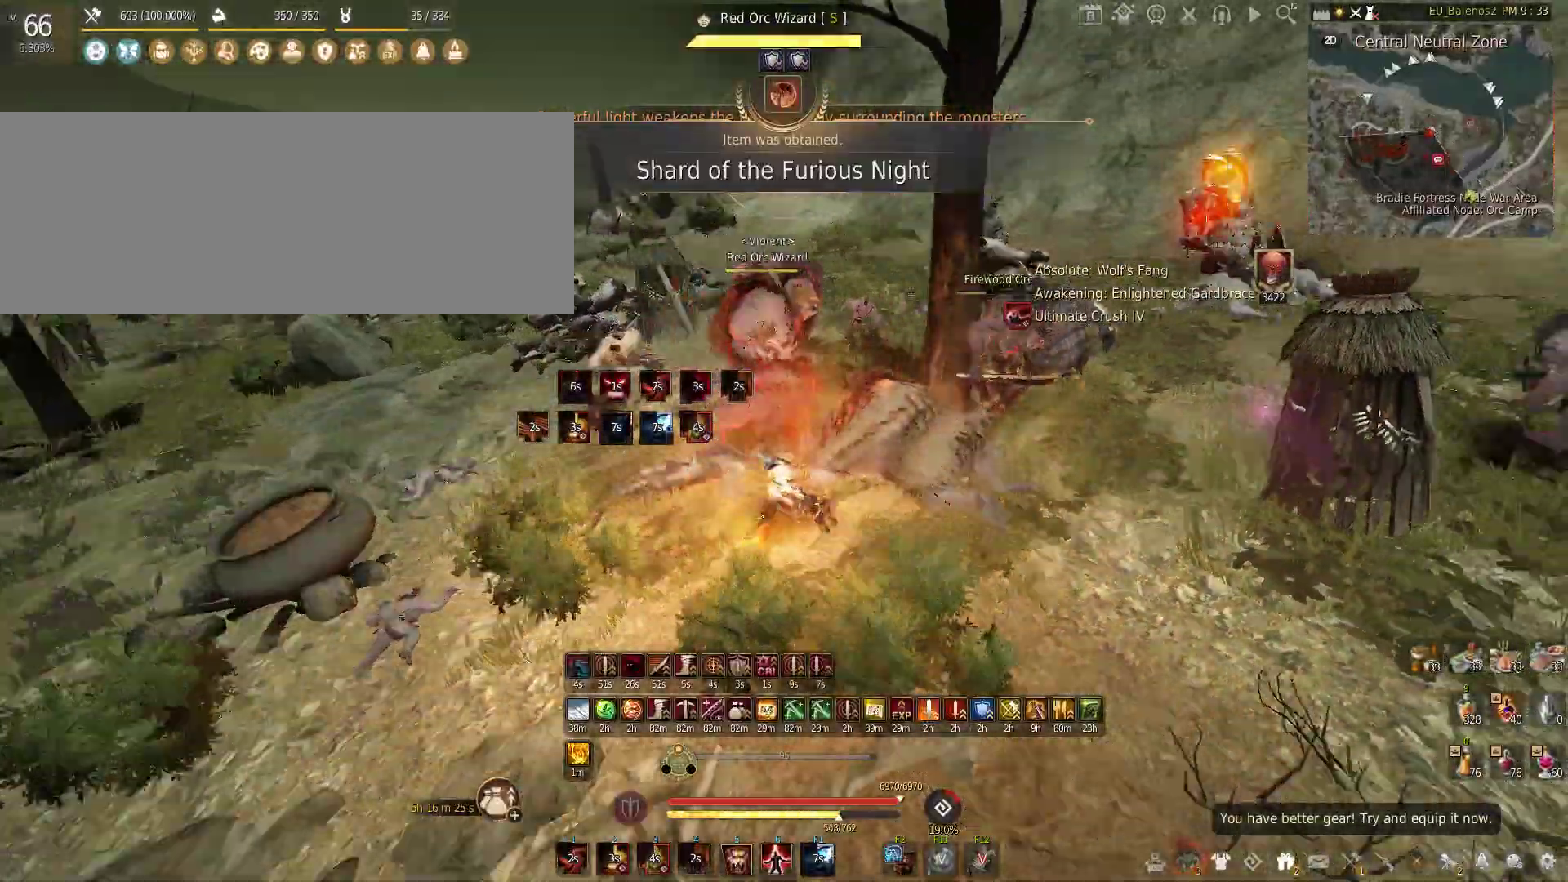
{"keys": [], "mouse": ["left"], "events": []}
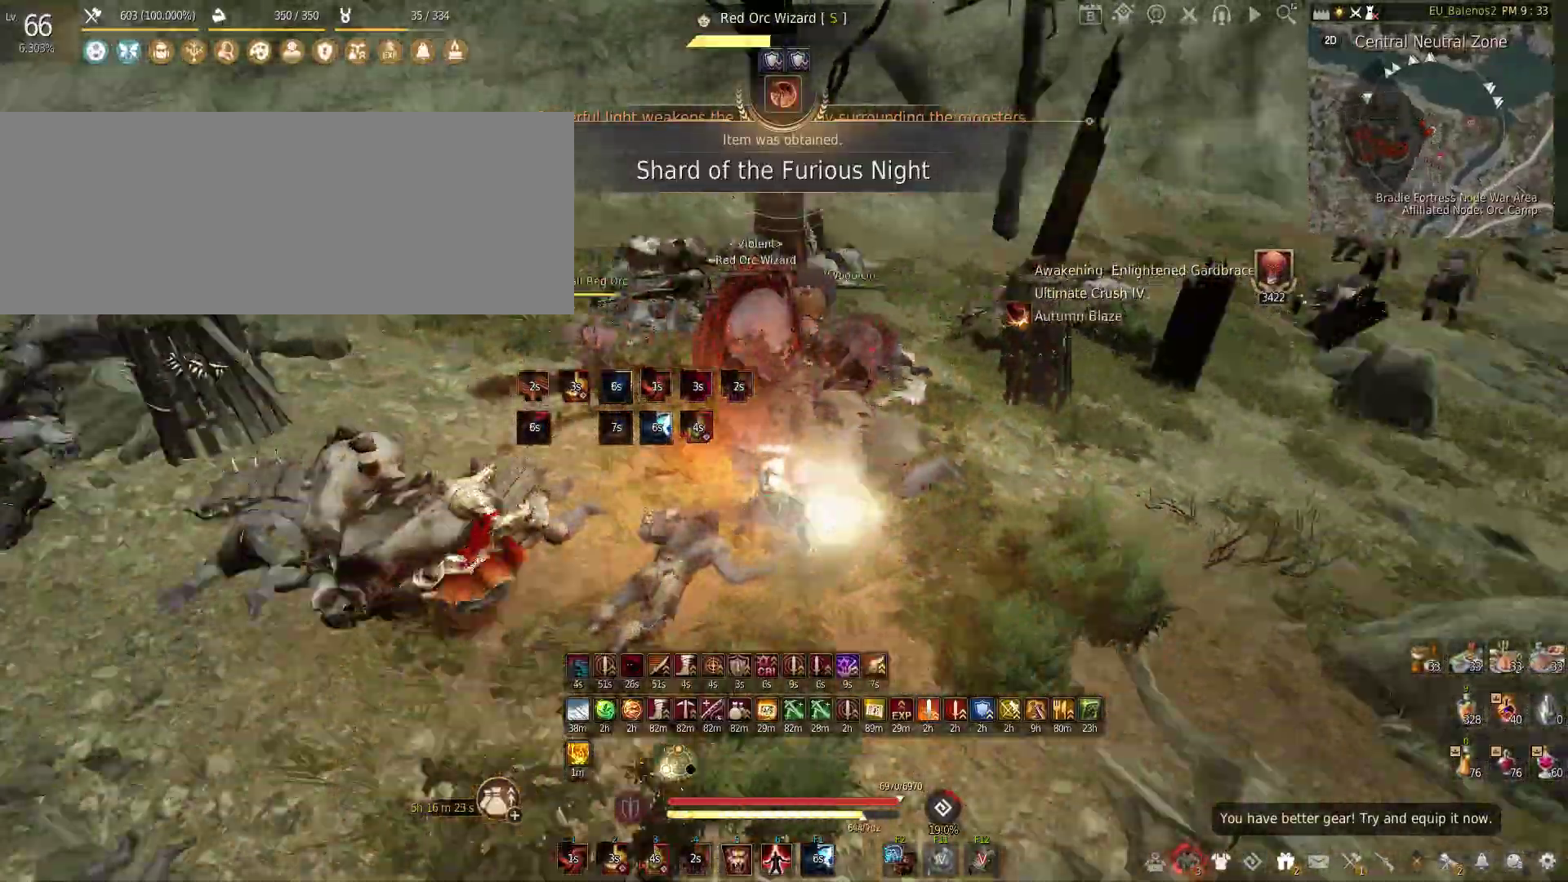
{"keys": ["f", "s"], "mouse": [], "events": [[200, "s", "down"], [233, "mouse_left", "up"], [267, "f", "down"]]}